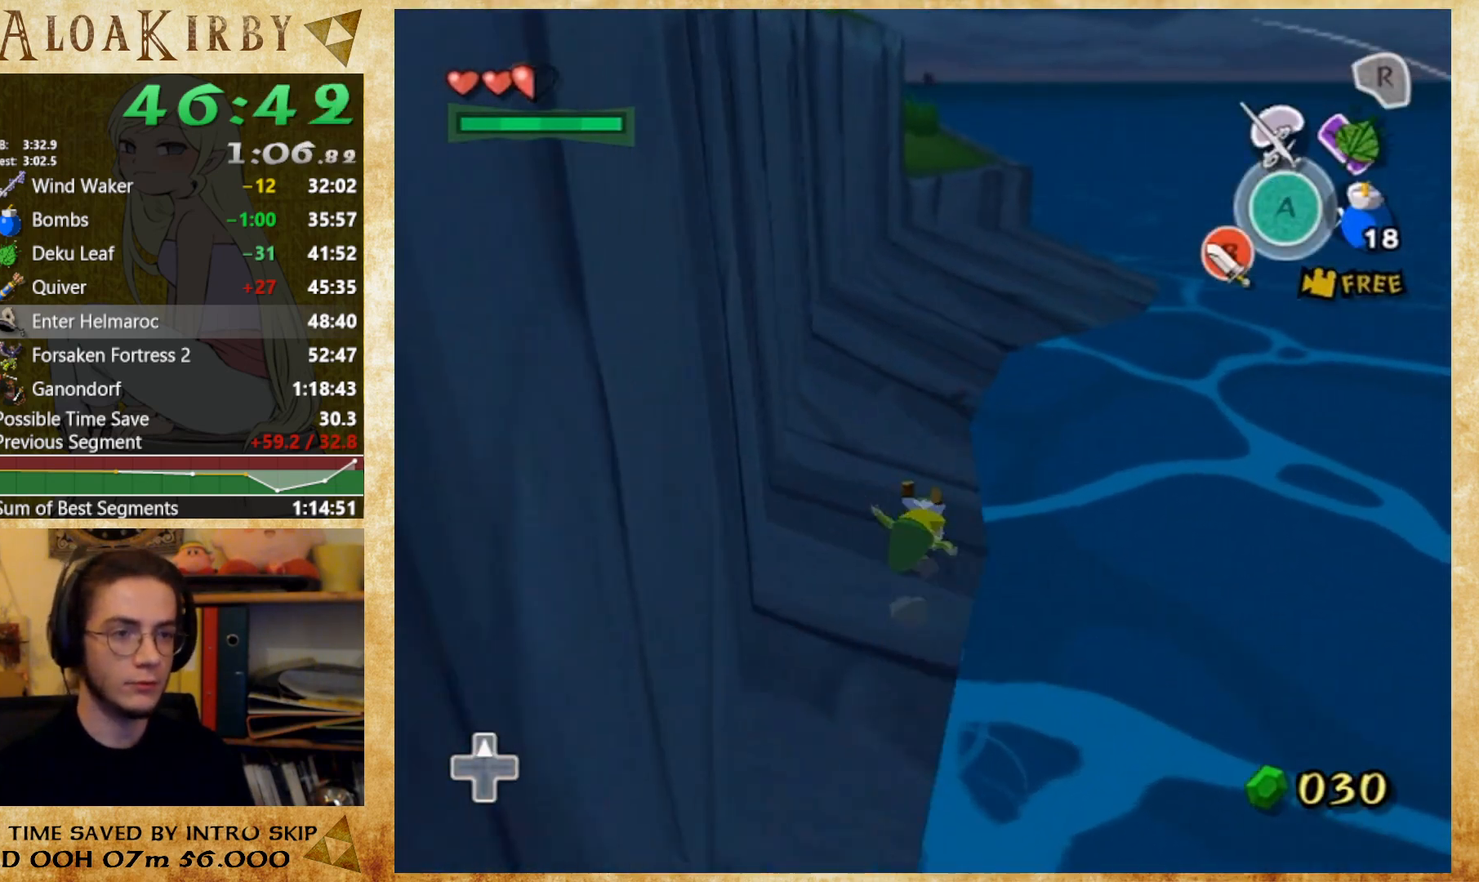
Gameplay with a controller (Nintendo layout); each line is a JSON object with the inputs held at the frame after it. "button_events" lists button changes between this image and that frame as [ms after this image, input, new state], when the widget could be followed in between (sticks are given only as held states). Not read: A L1 L3 R3 left_stick right_stick.
{"buttons": [], "button_events": [[33, "X", "up"], [200, "X", "down"], [333, "X", "up"]]}
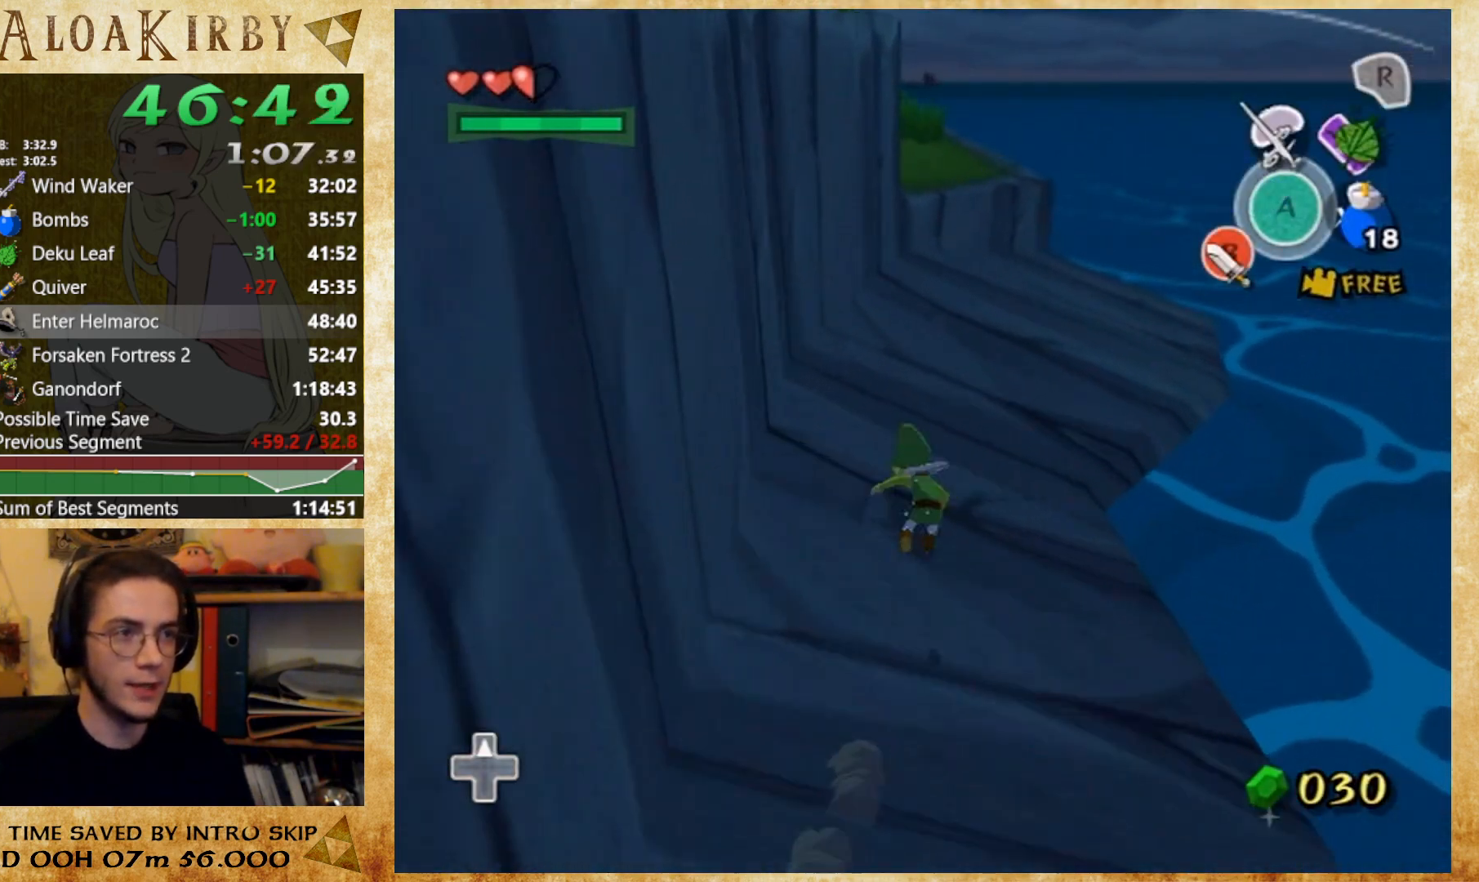
{"buttons": [], "button_events": [[300, "X", "down"], [433, "X", "up"]]}
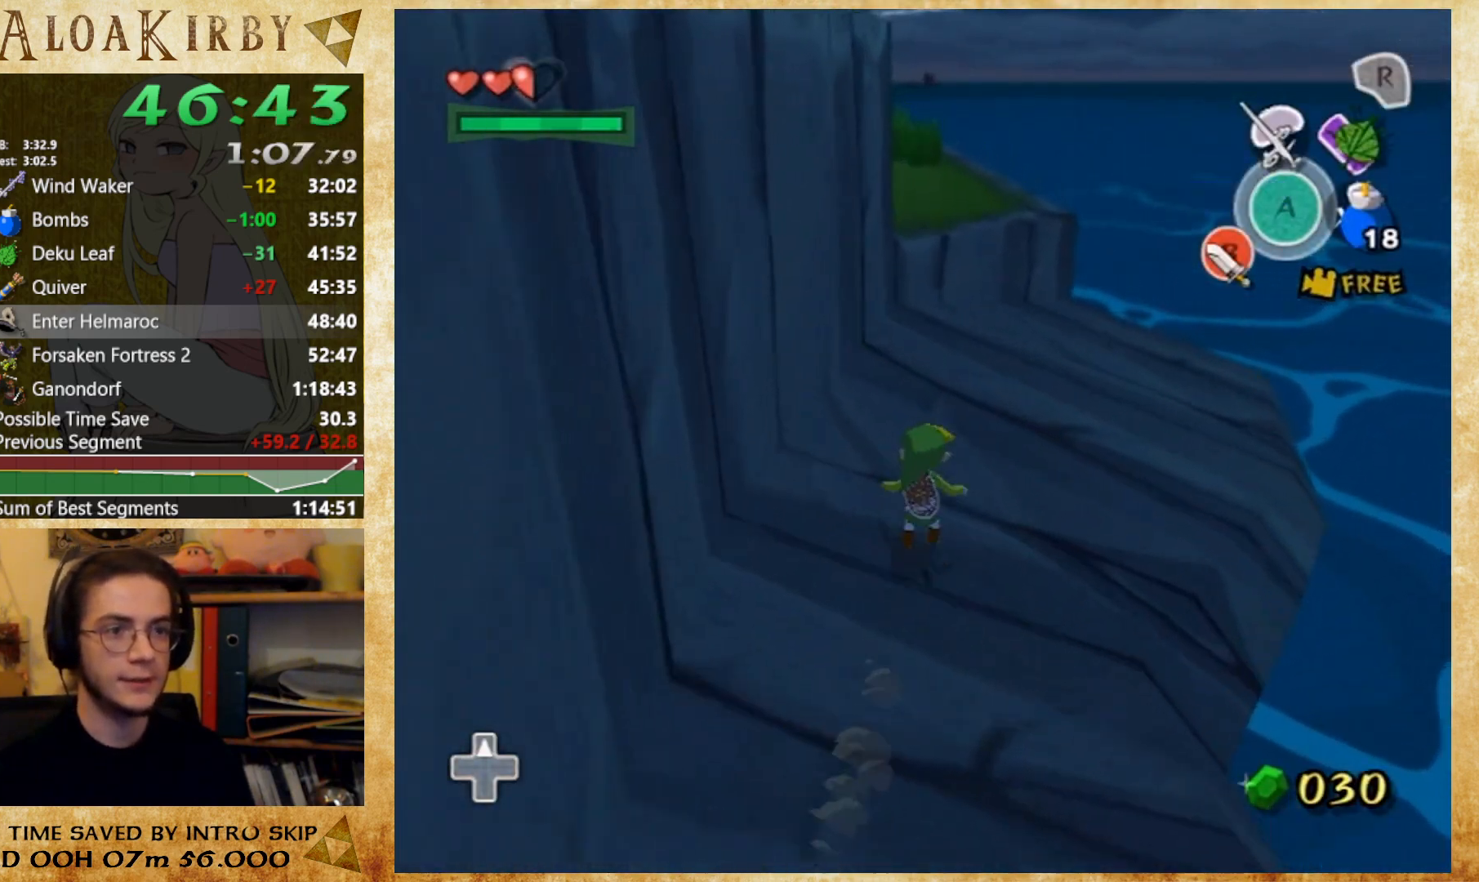
{"buttons": [], "button_events": []}
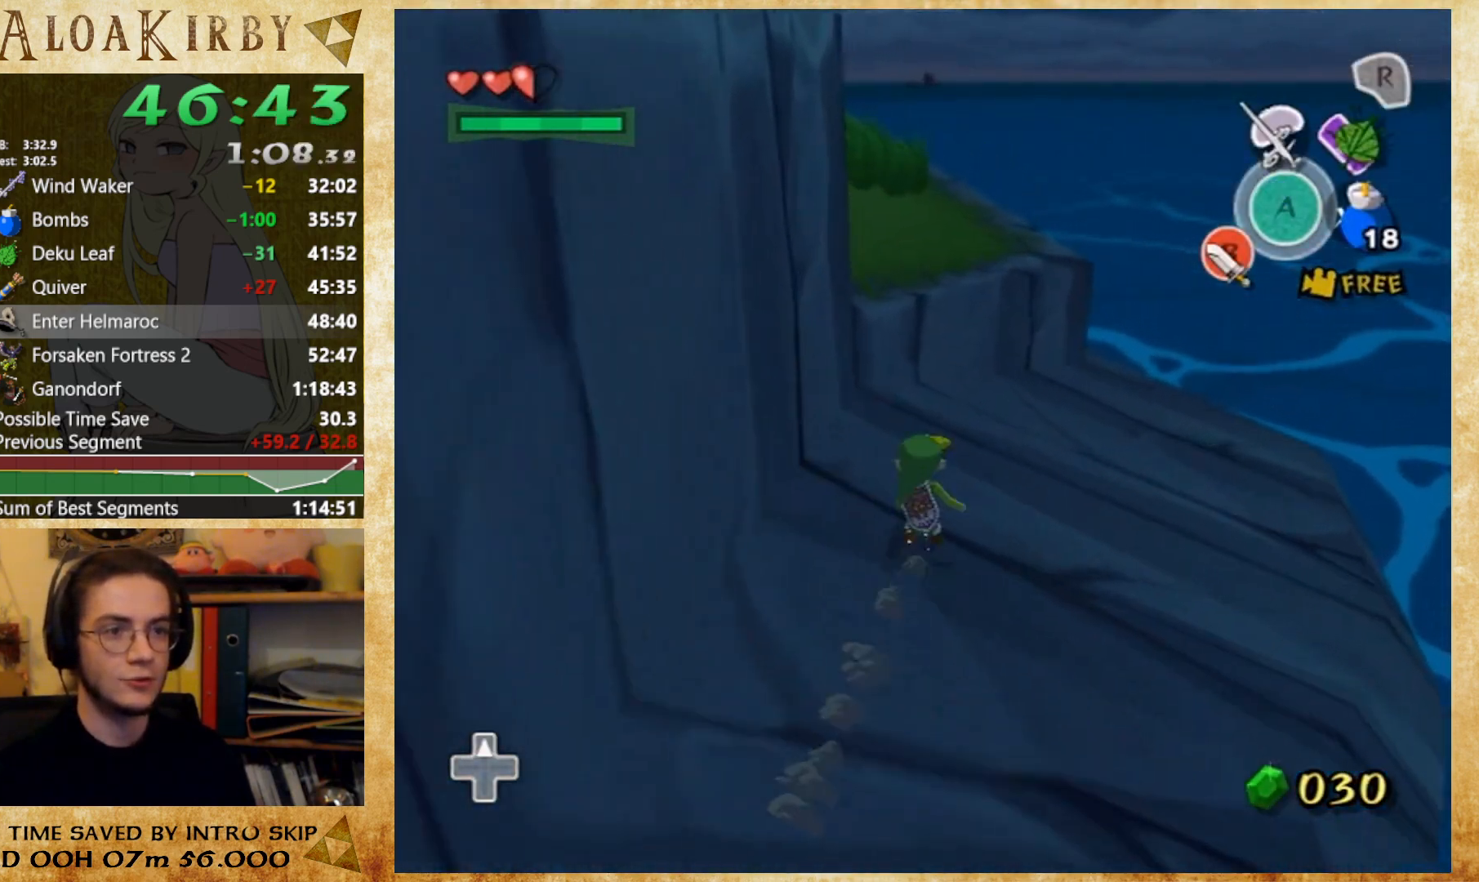
{"buttons": [], "button_events": [[100, "X", "down"], [233, "X", "up"], [267, "L2", "down"], [367, "L2", "up"]]}
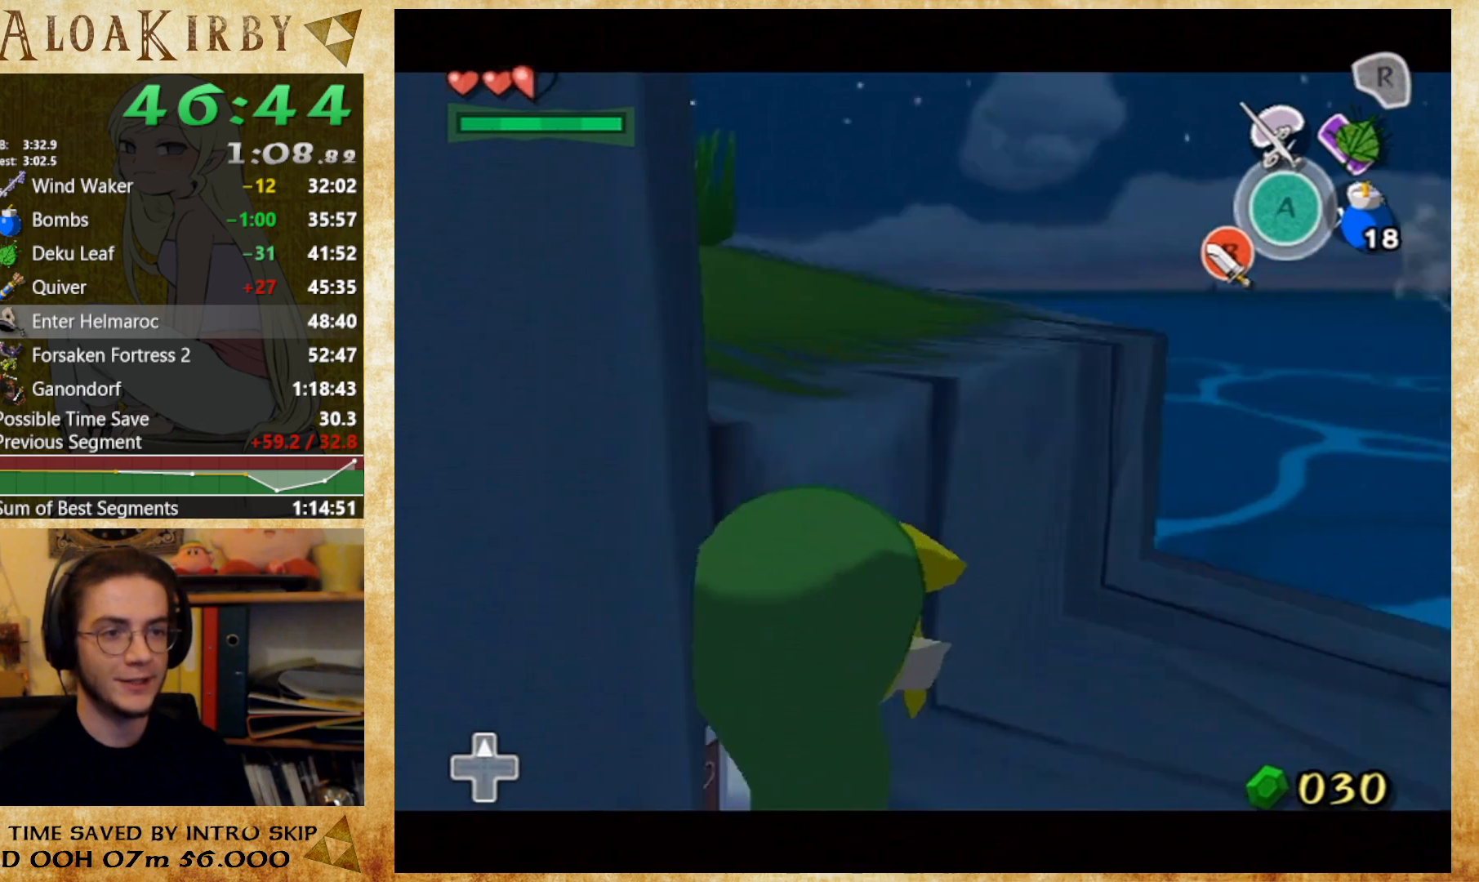
{"buttons": [], "button_events": []}
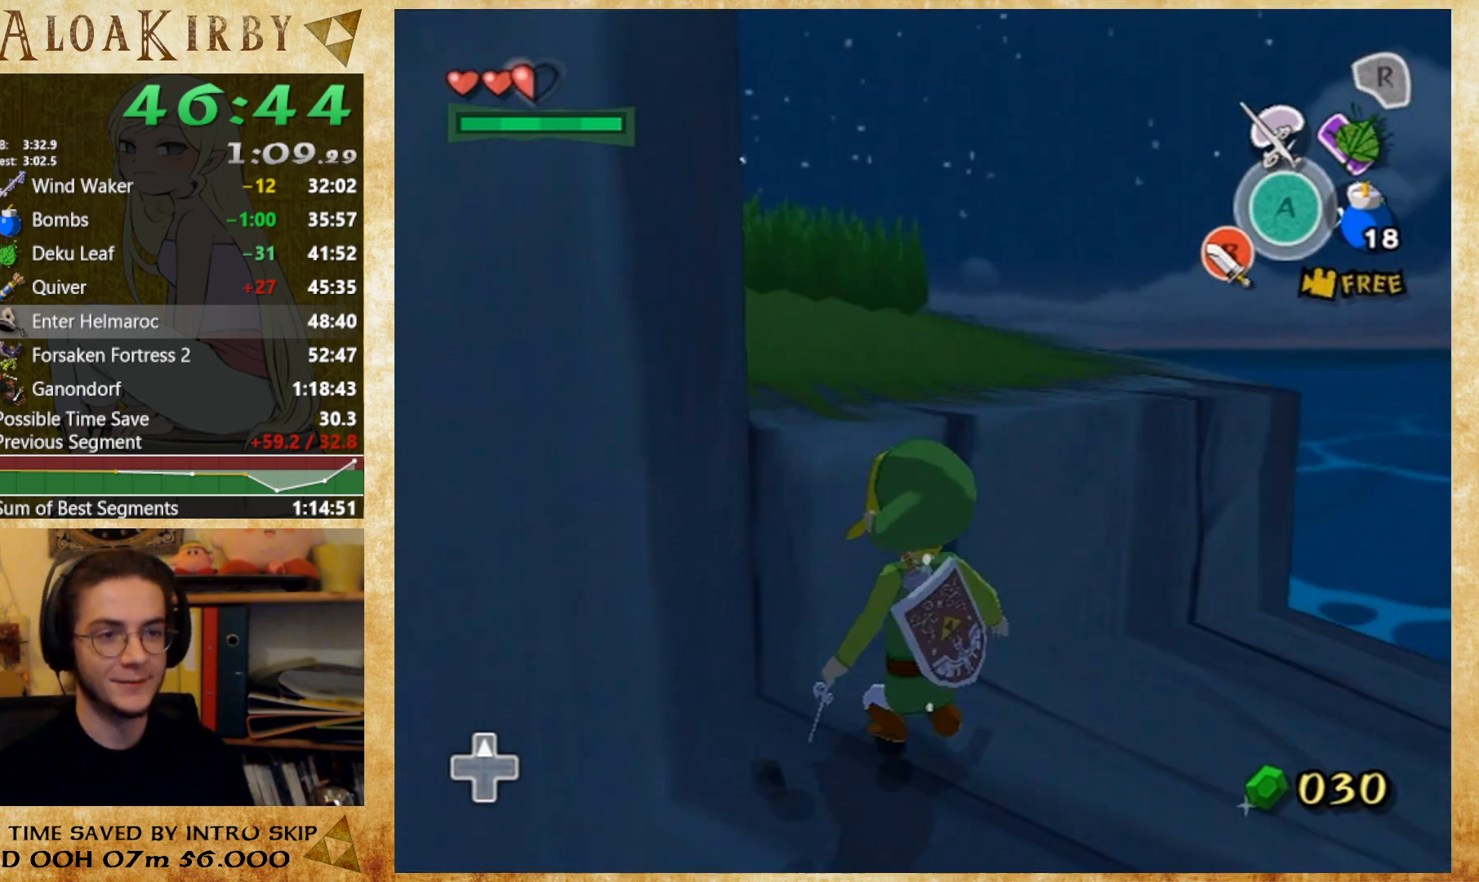
{"buttons": [], "button_events": []}
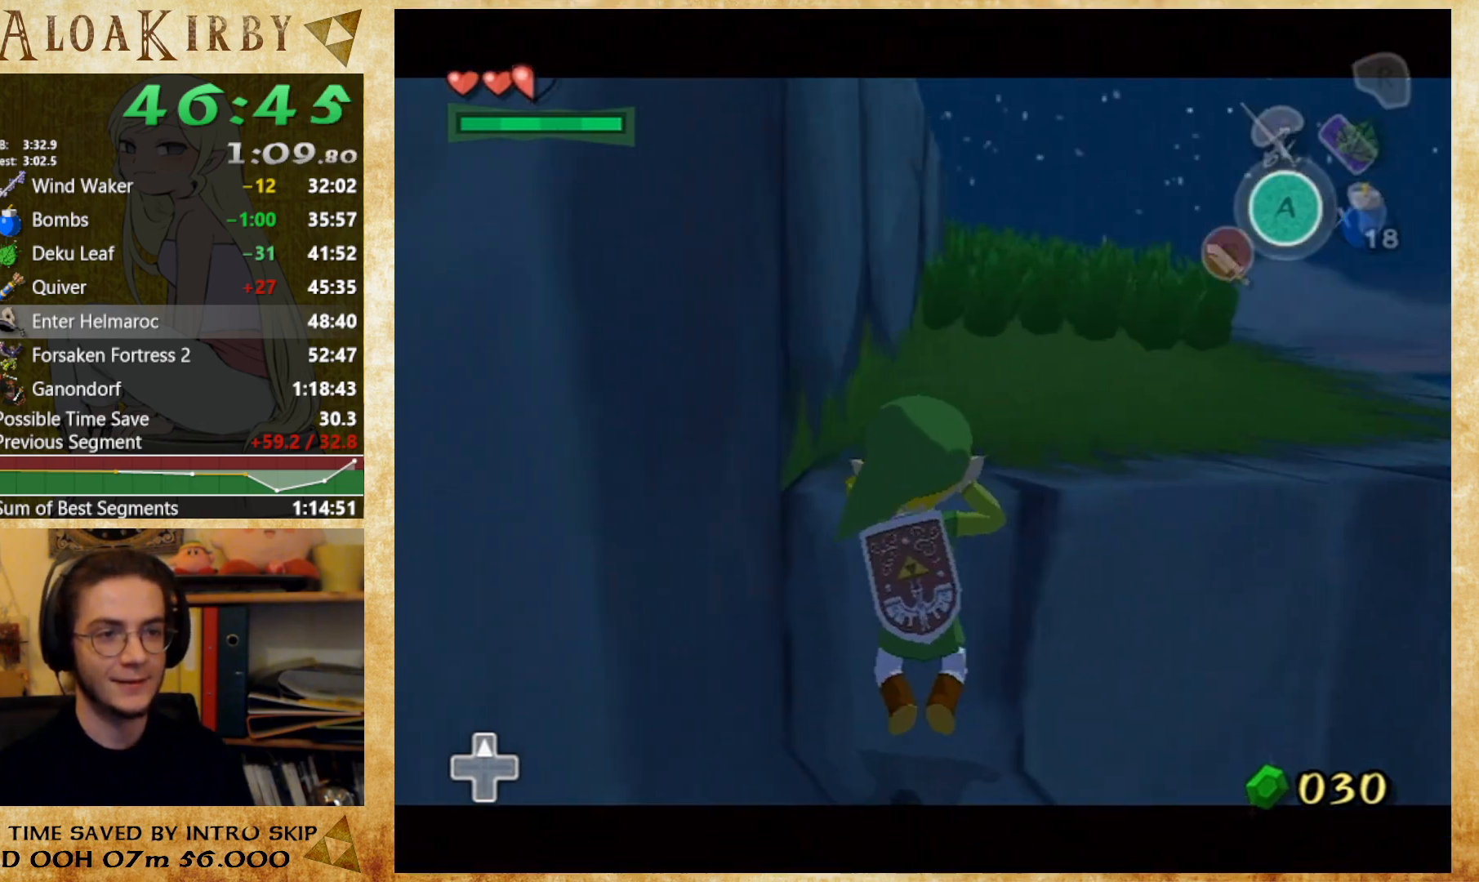
{"buttons": [], "button_events": []}
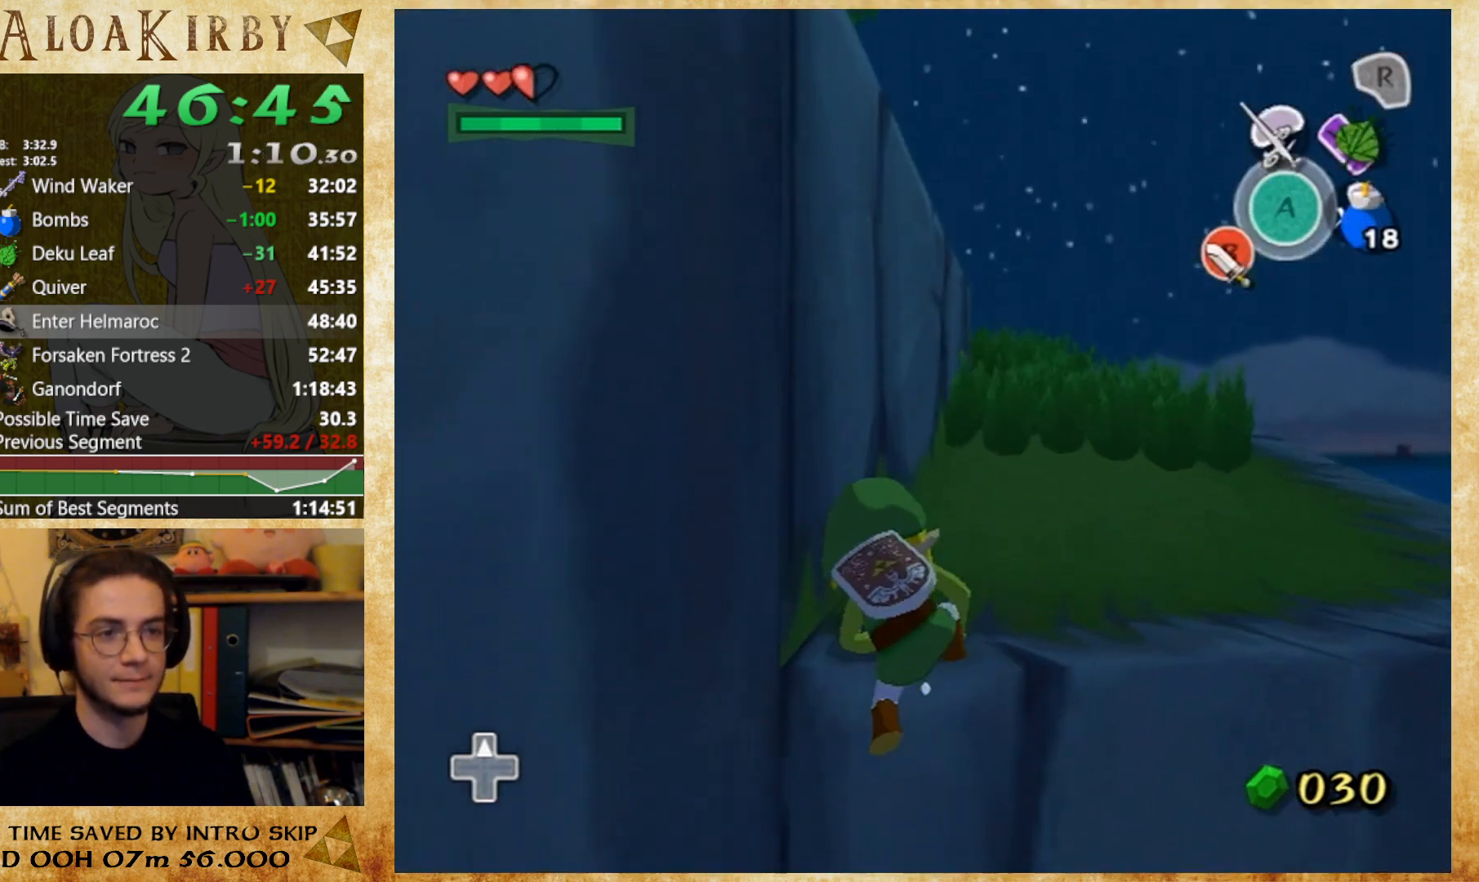
{"buttons": [], "button_events": [[400, "L2", "down"], [500, "L2", "up"]]}
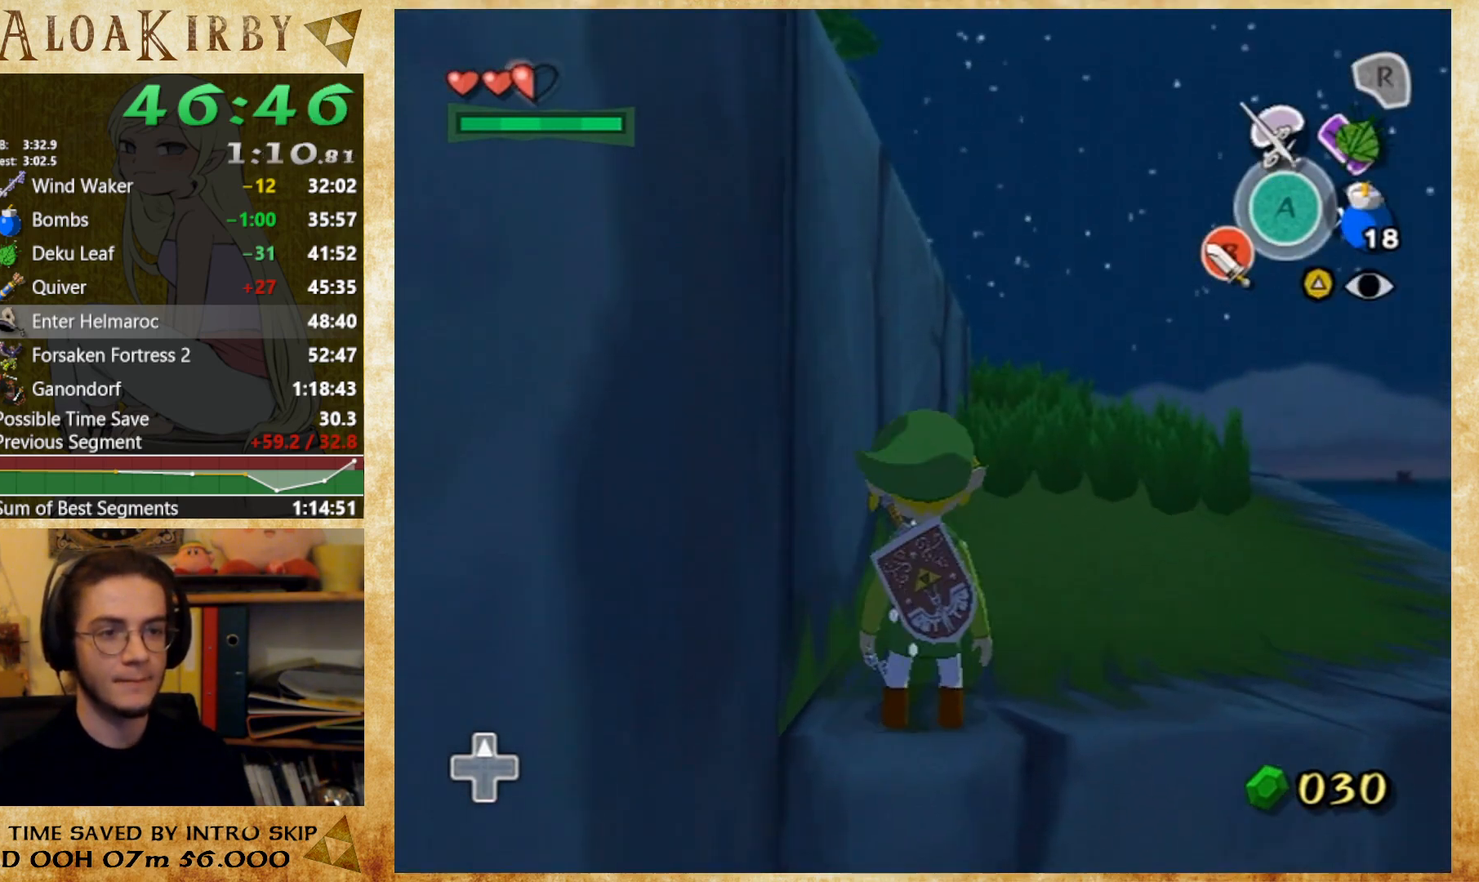
{"buttons": [], "button_events": [[100, "Y", "down"], [200, "Y", "up"], [300, "Y", "down"], [367, "Y", "up"]]}
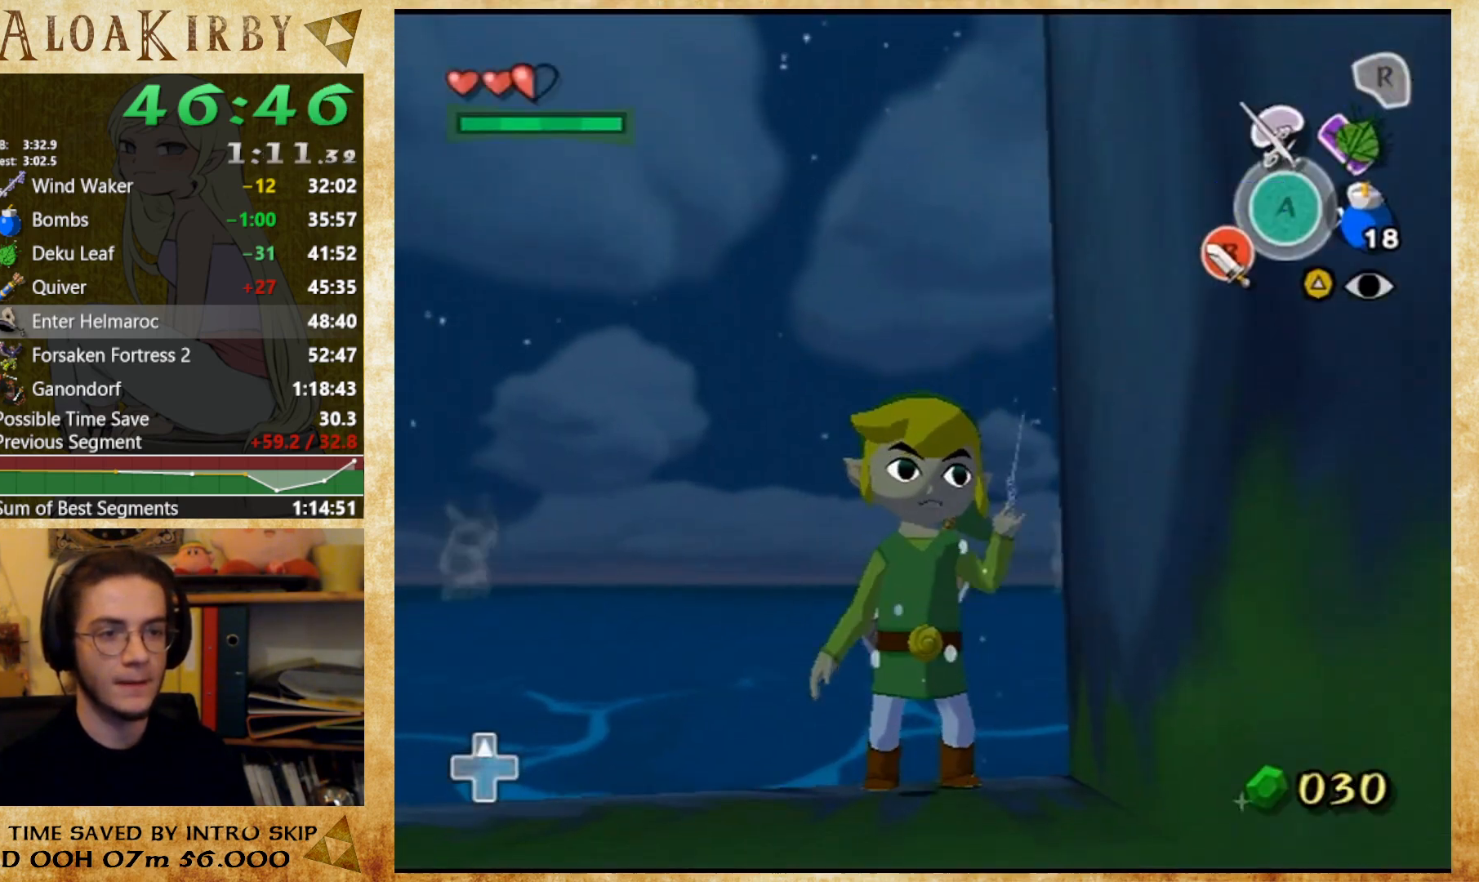
{"buttons": [], "button_events": []}
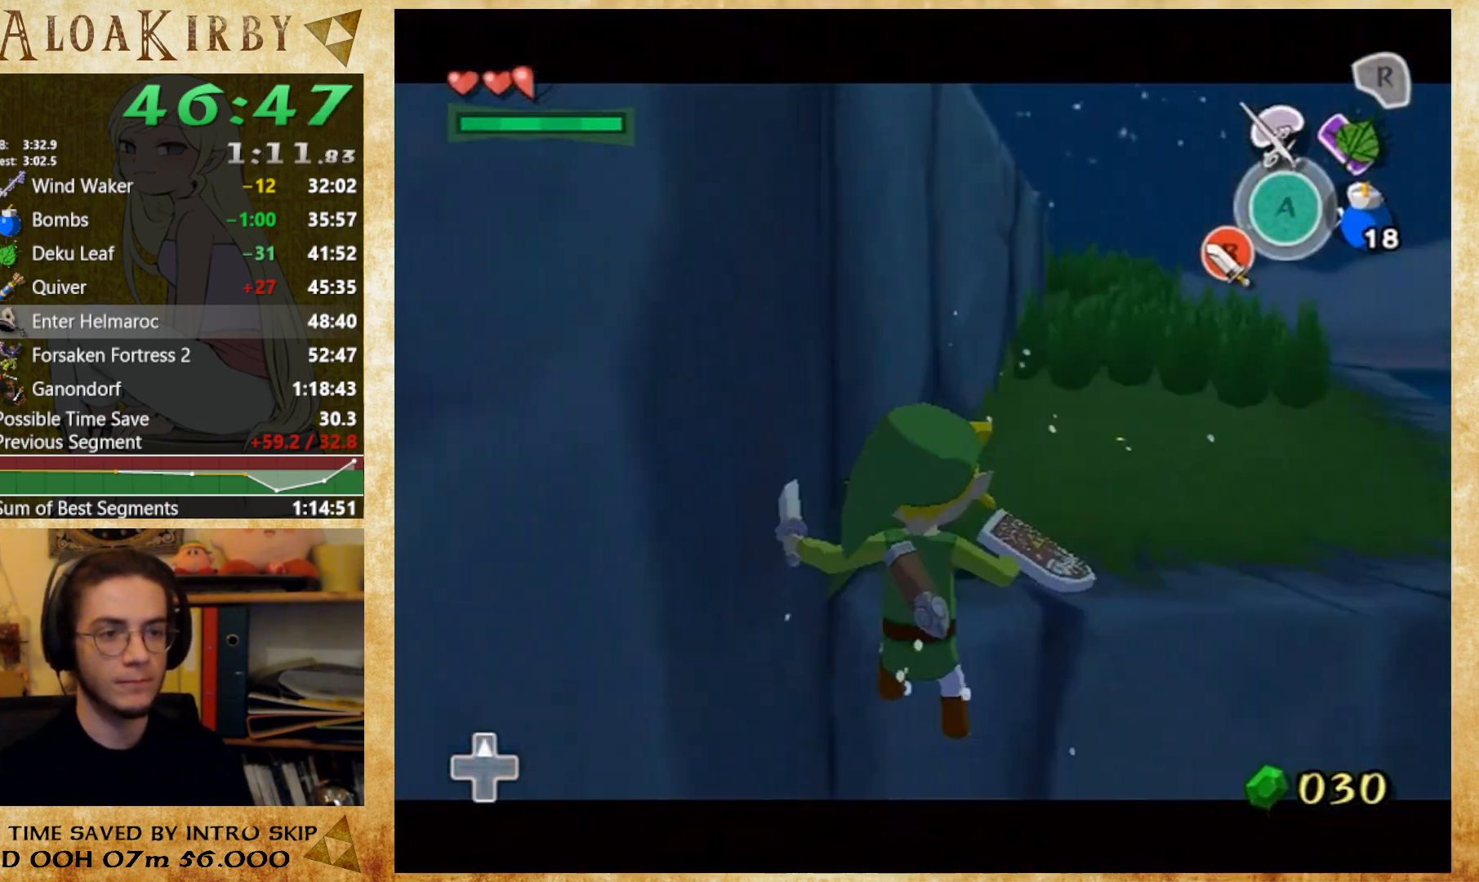
{"buttons": [], "button_events": [[67, "L2", "down"], [167, "L2", "up"]]}
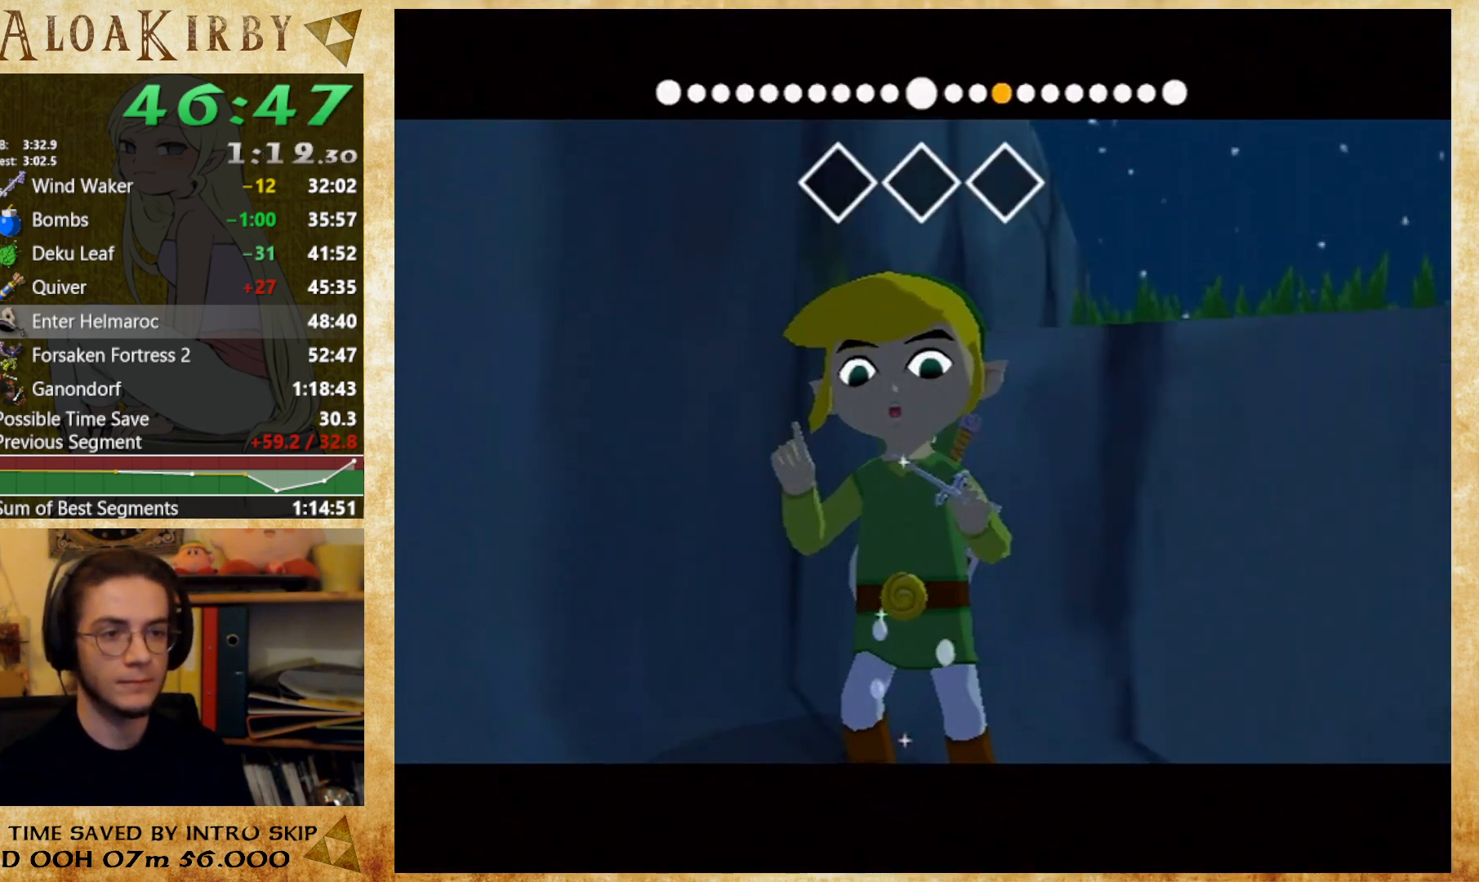
{"buttons": [], "button_events": [[167, "Y", "down"], [267, "Y", "up"]]}
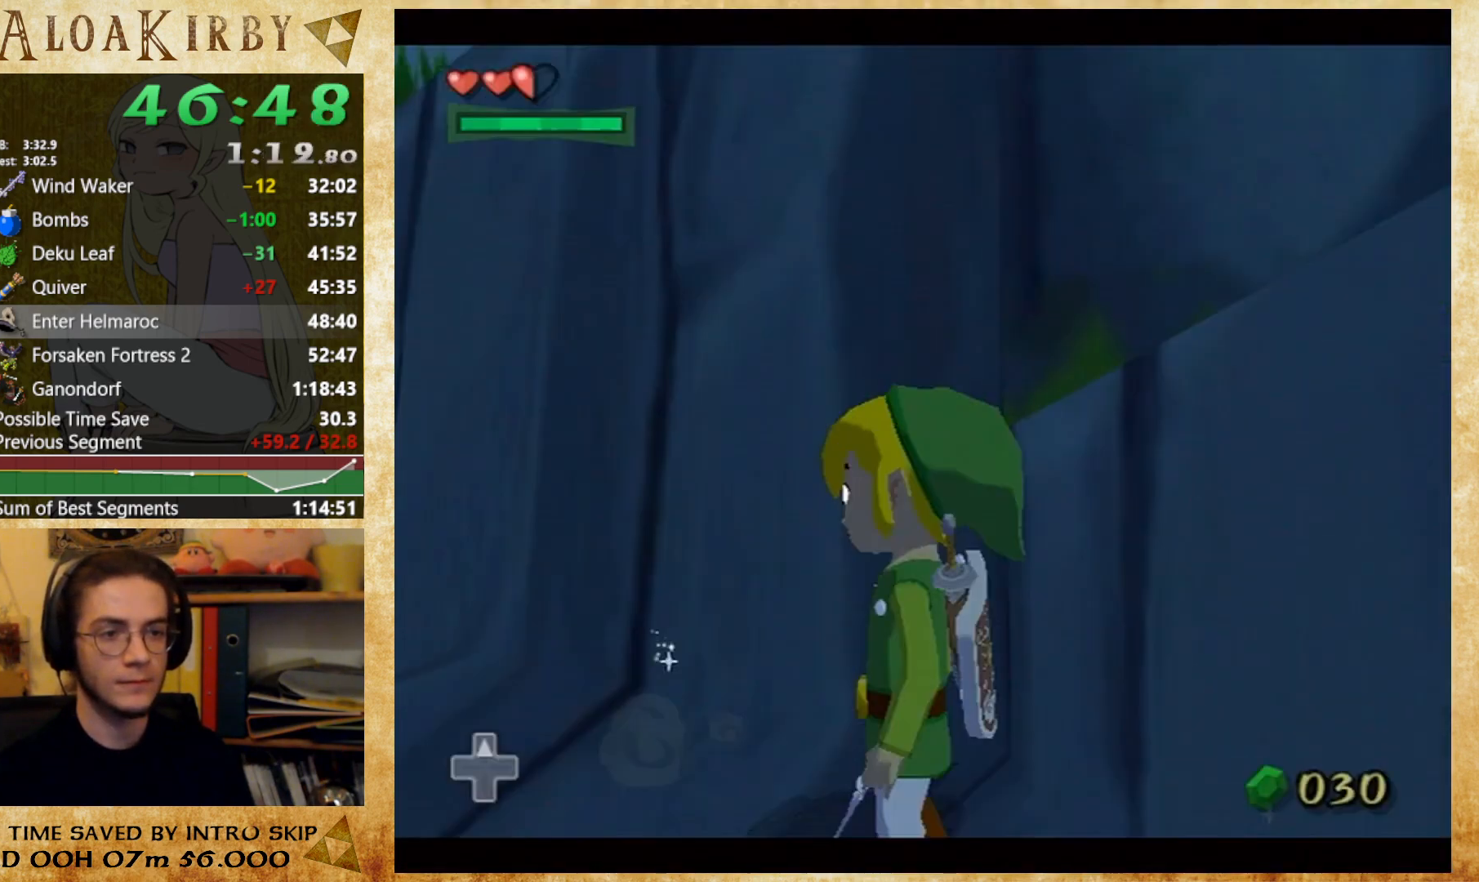
{"buttons": [], "button_events": []}
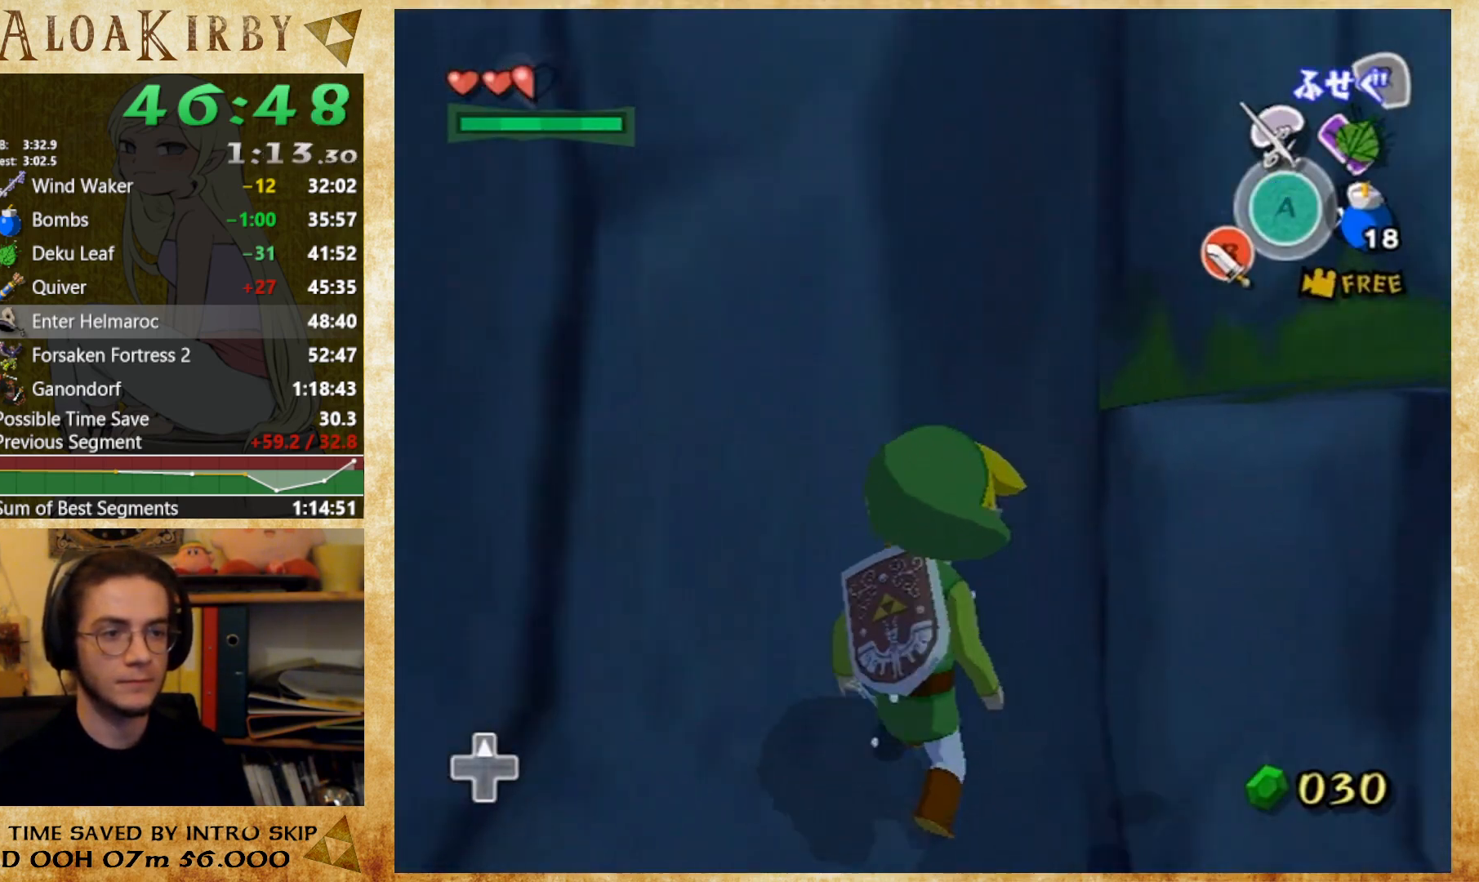
{"buttons": [], "button_events": []}
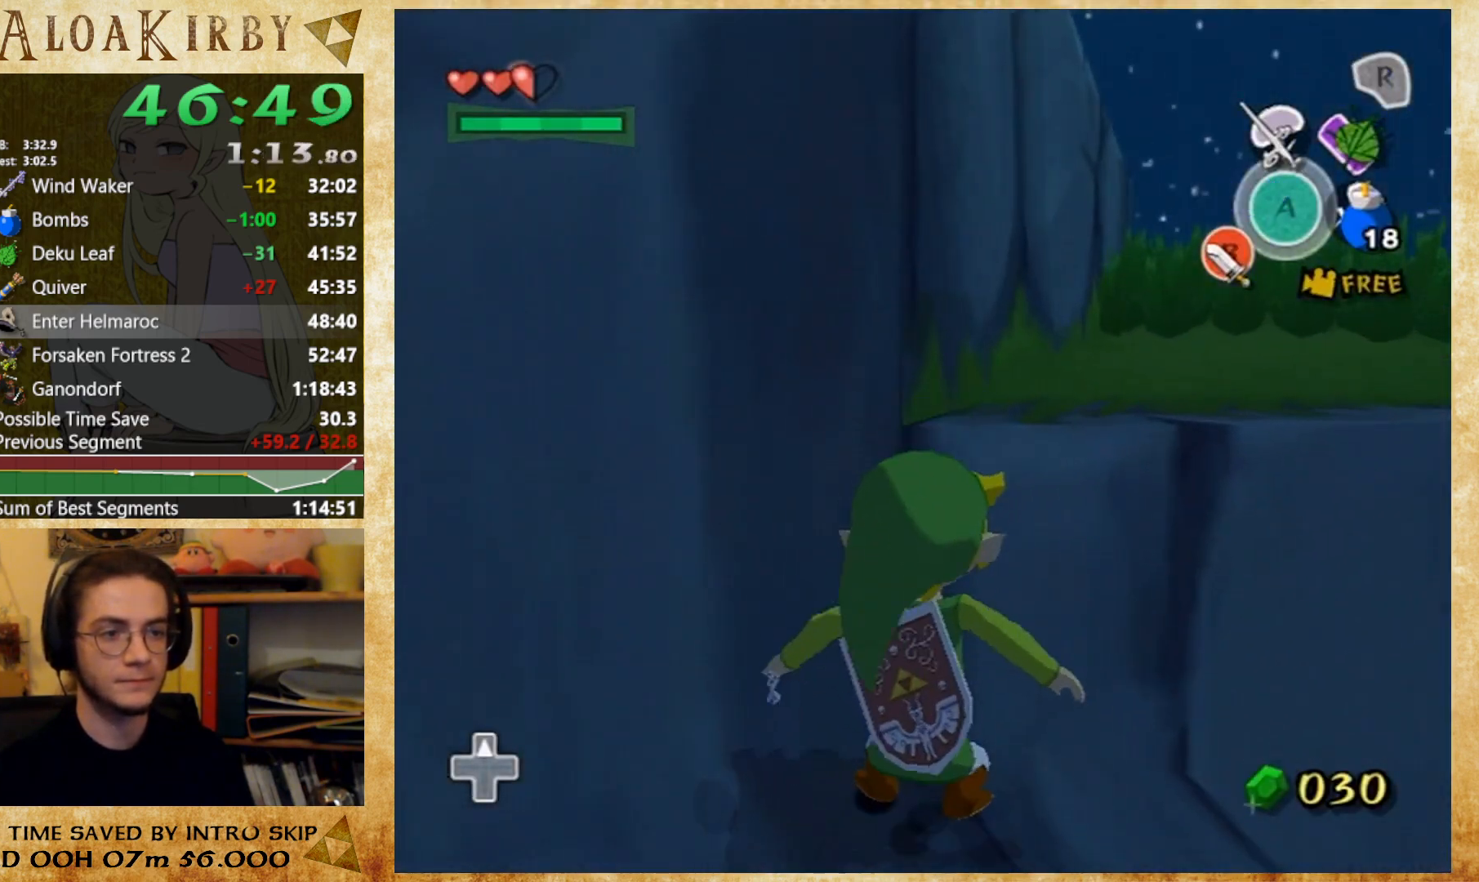
{"buttons": [], "button_events": []}
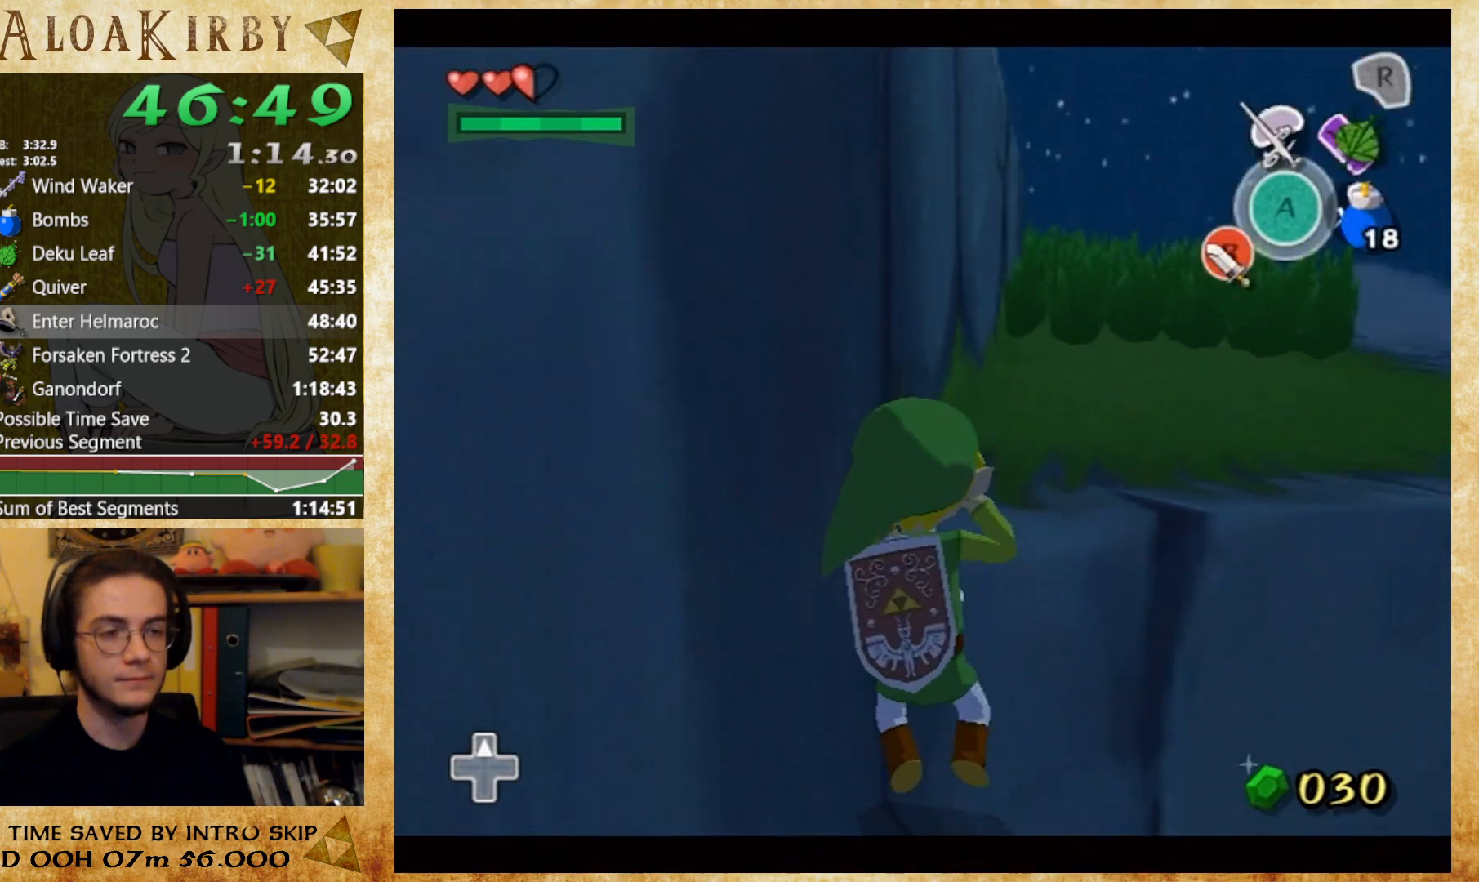
{"buttons": [], "button_events": []}
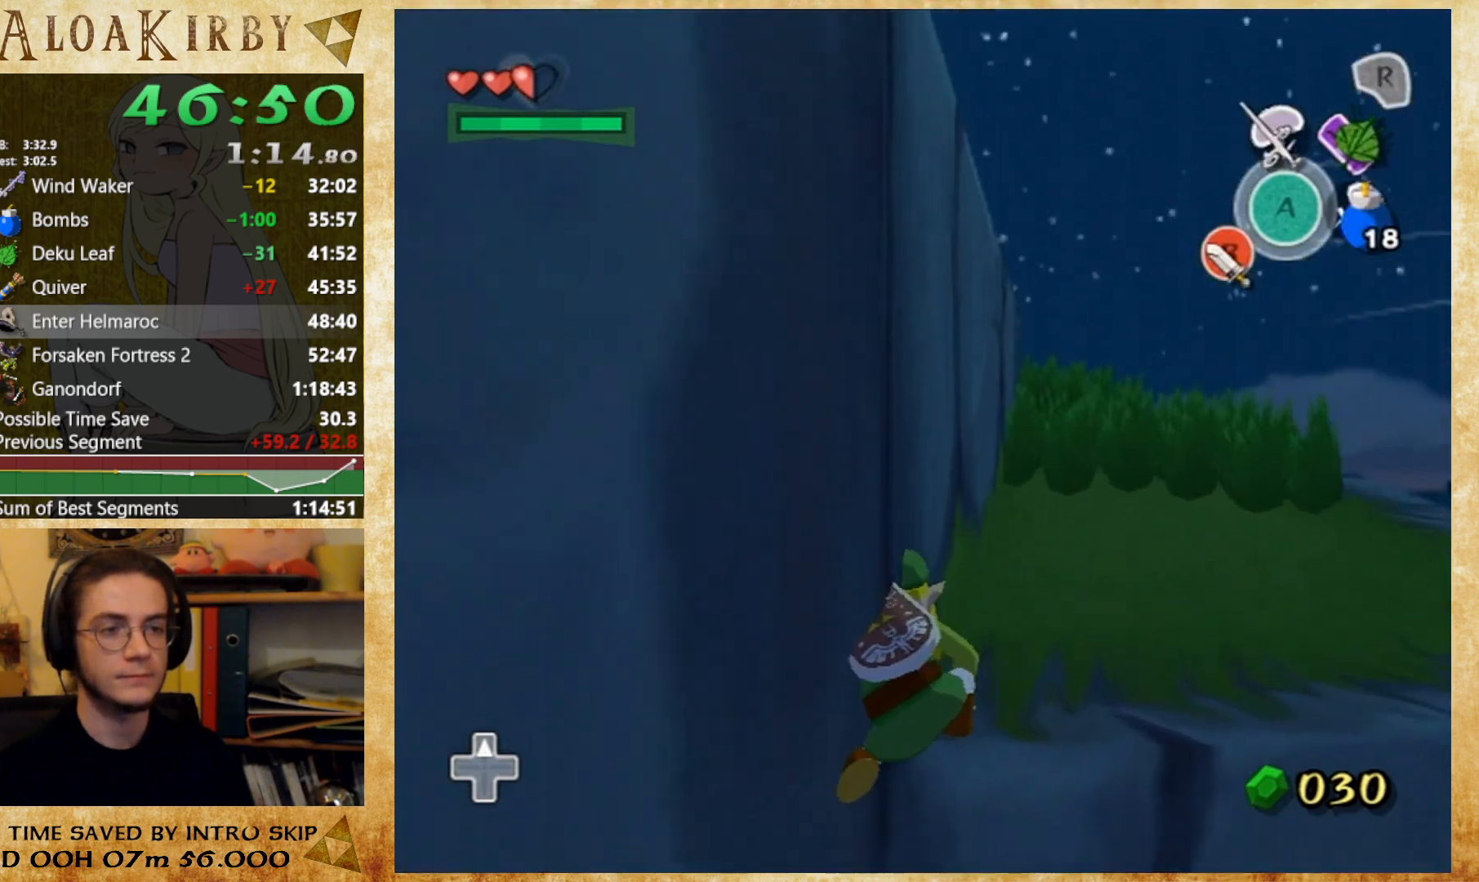
{"buttons": ["Y"], "button_events": [[300, "L2", "down"], [400, "L2", "up"], [500, "Y", "down"]]}
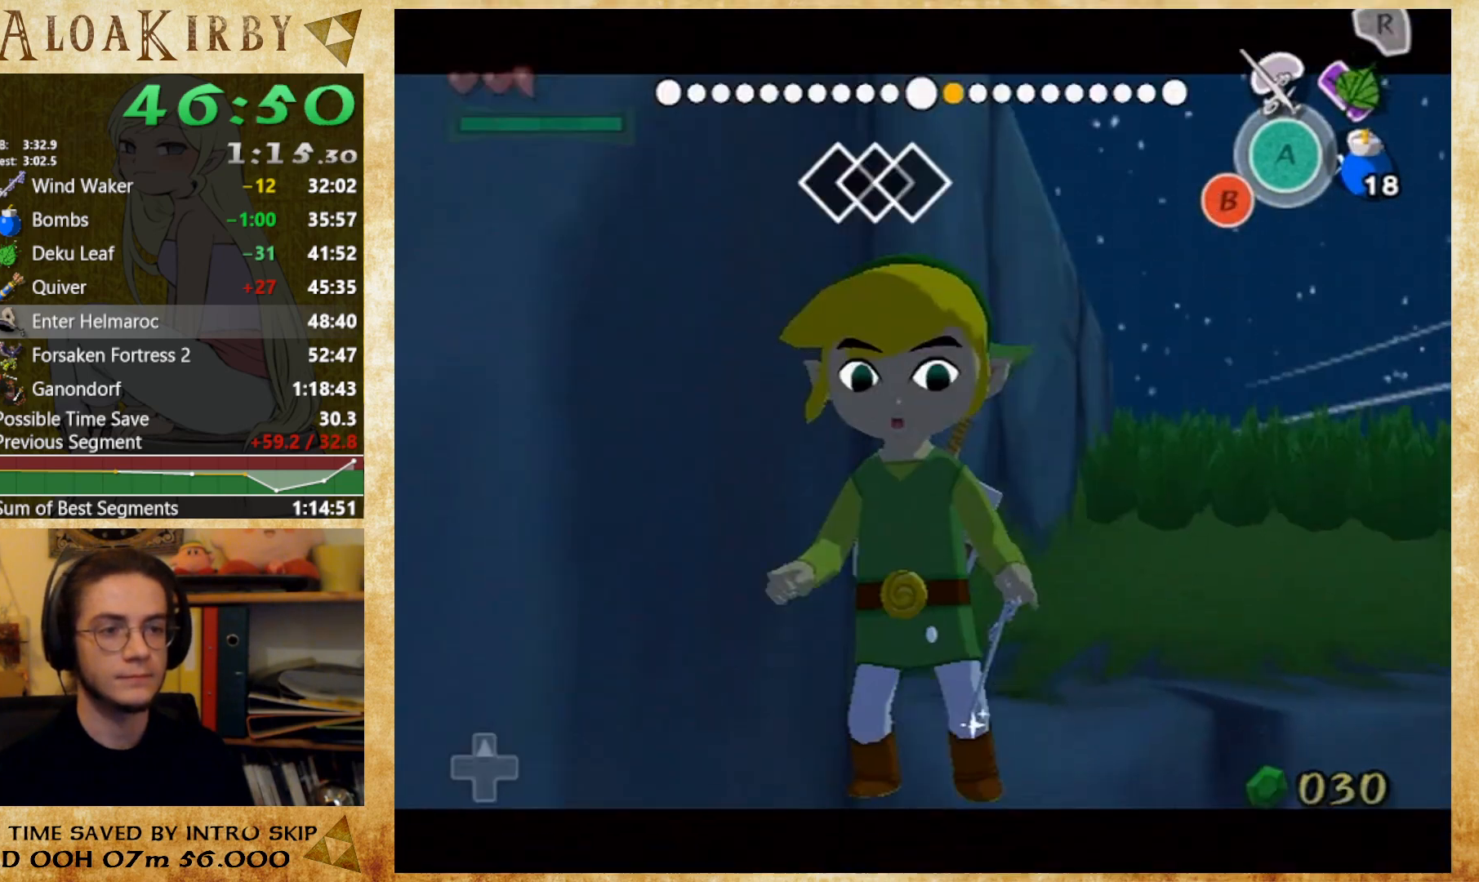
{"buttons": [], "button_events": [[267, "Y", "up"]]}
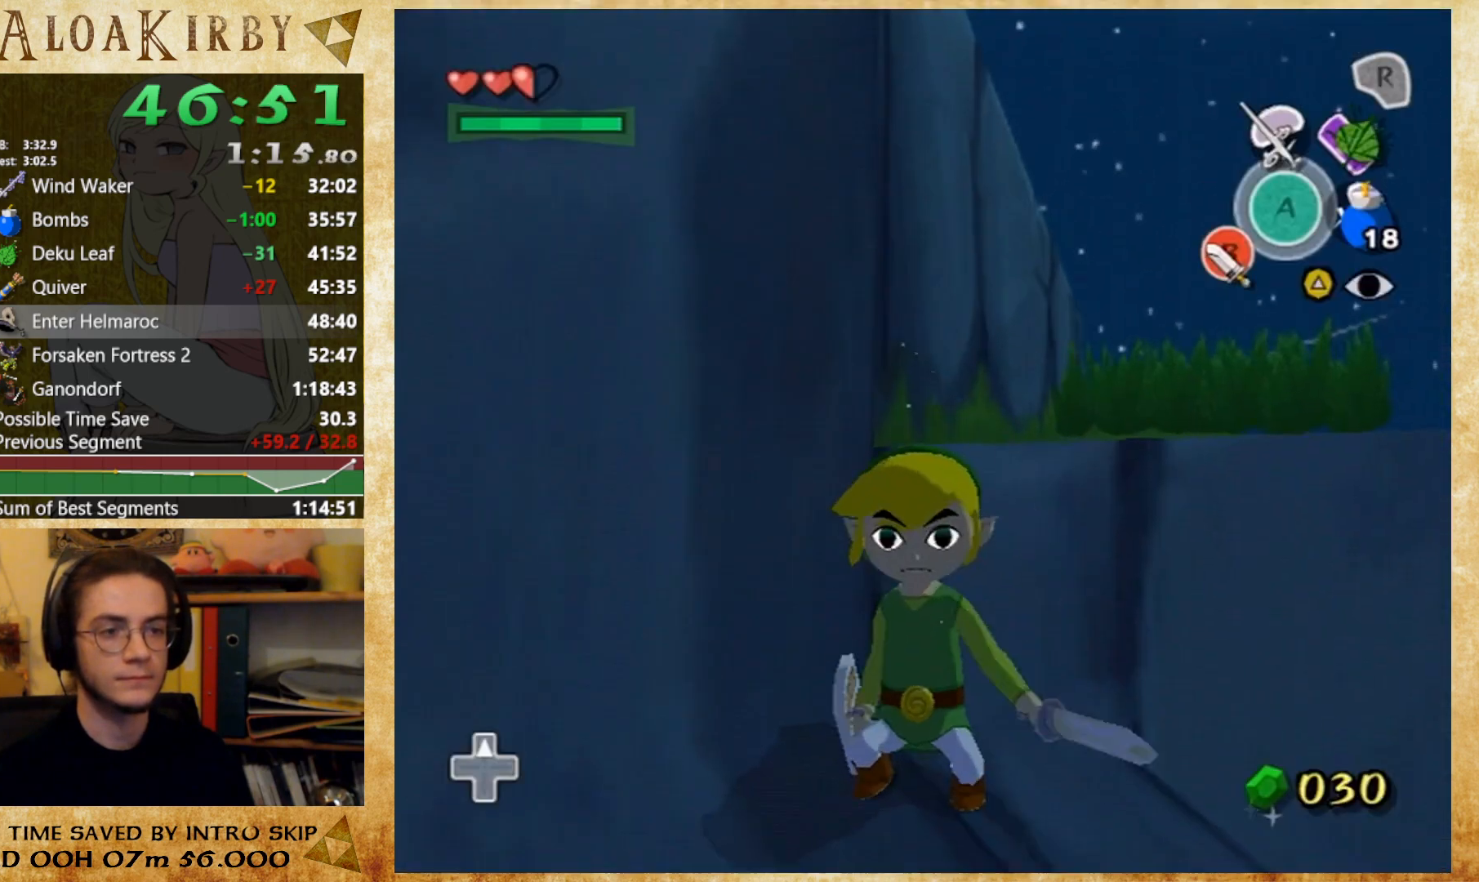
{"buttons": [], "button_events": [[167, "L2", "down"], [267, "L2", "up"], [333, "Y", "down"], [433, "Y", "up"]]}
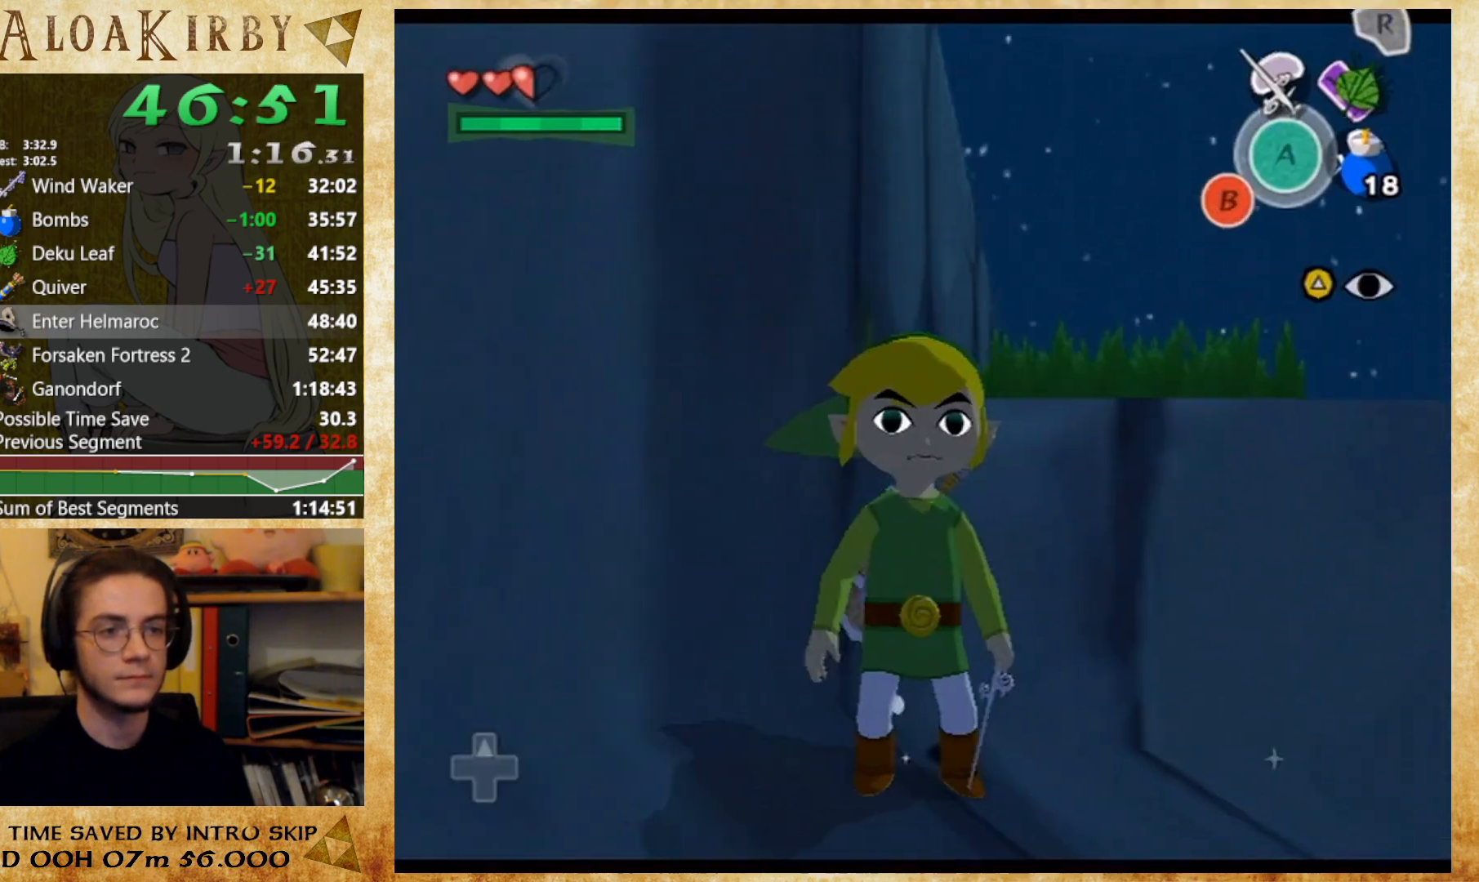
{"buttons": [], "button_events": []}
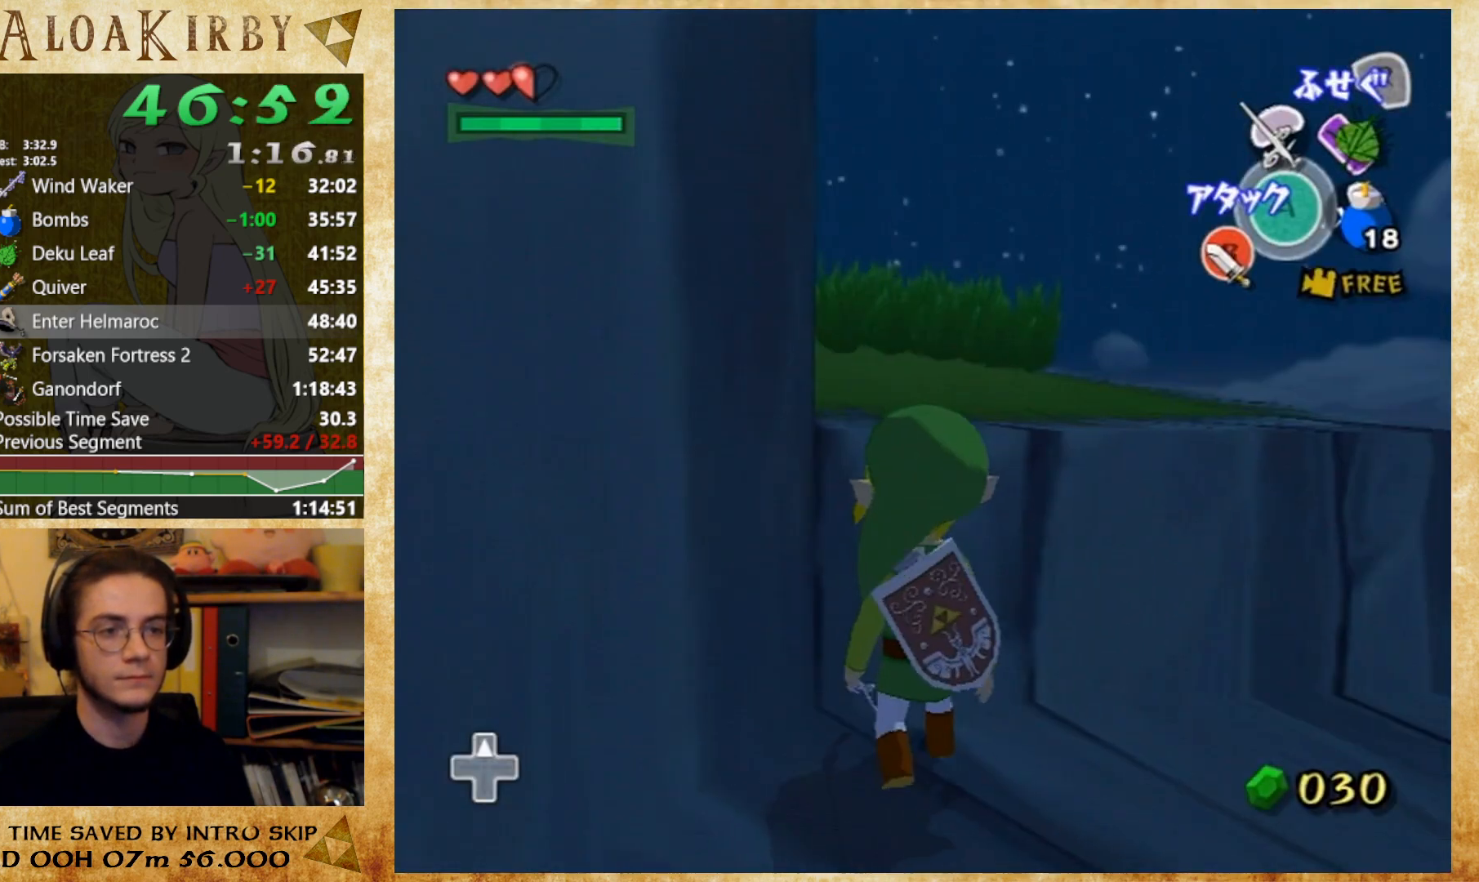
{"buttons": [], "button_events": []}
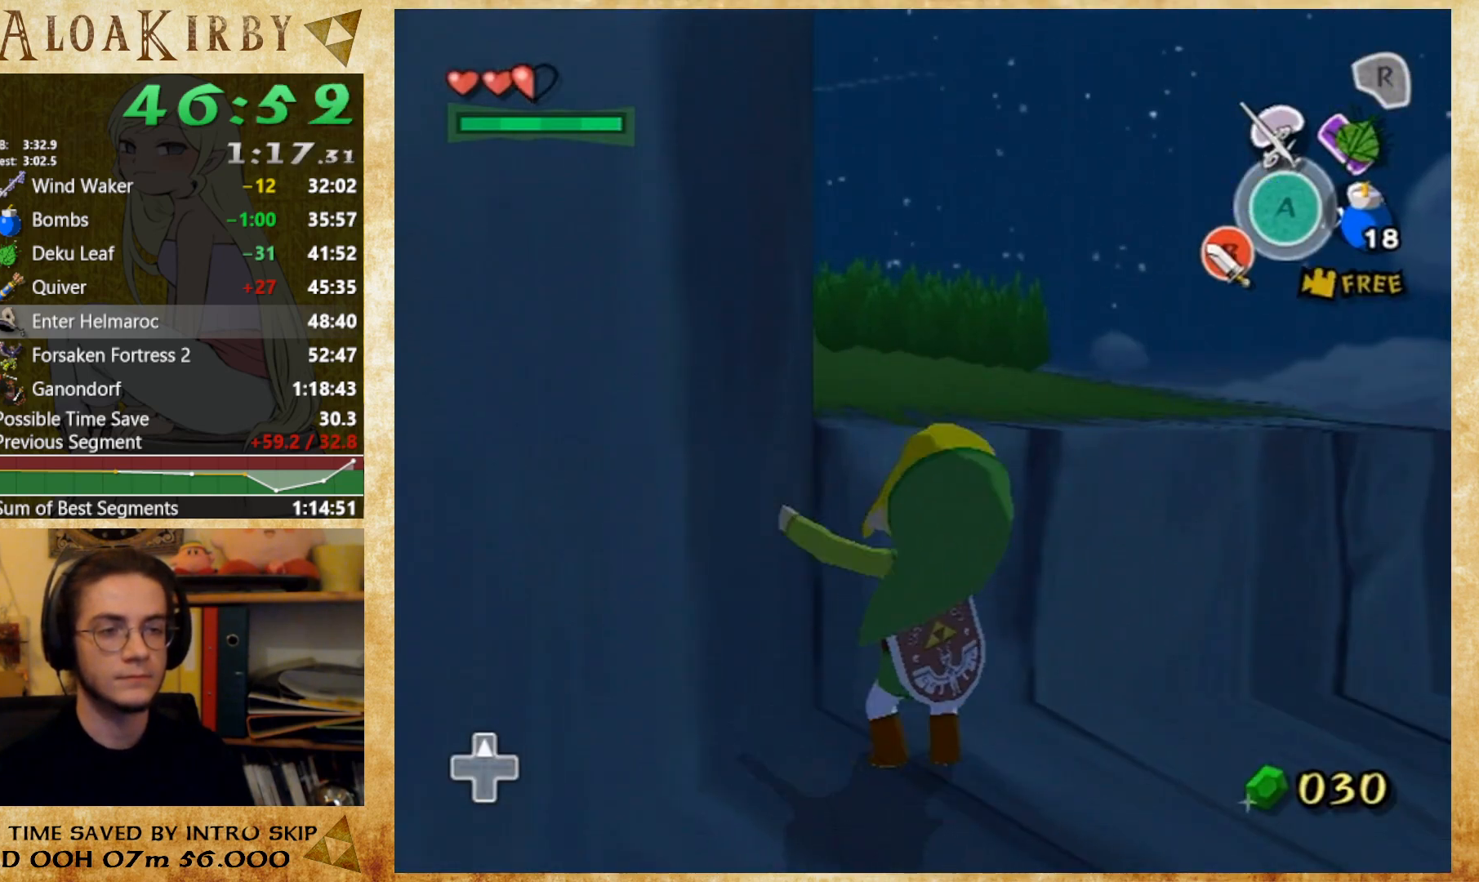
{"buttons": [], "button_events": []}
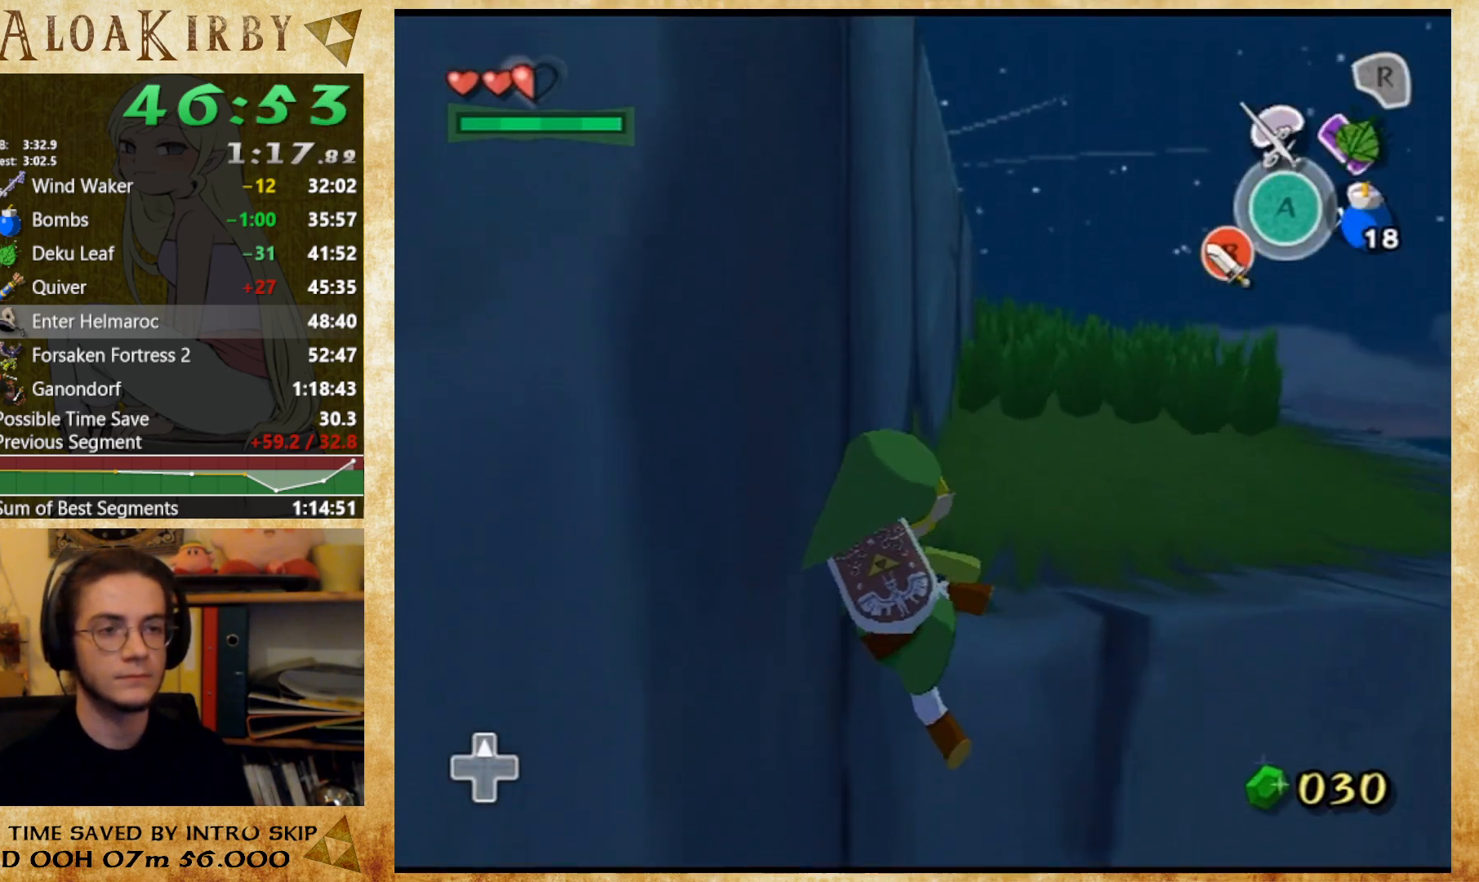
{"buttons": [], "button_events": []}
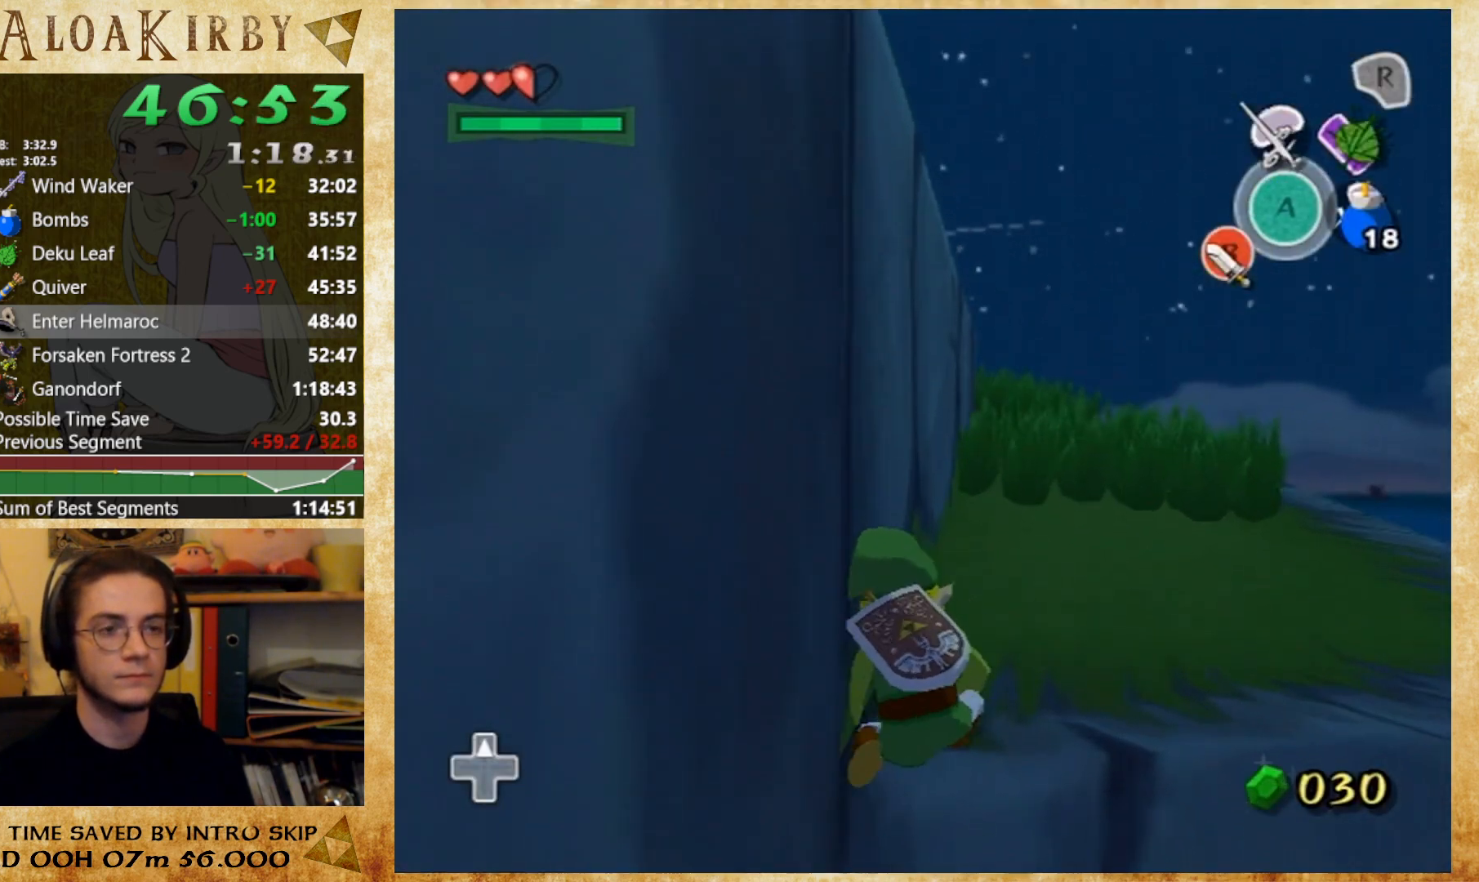
{"buttons": ["Y"], "button_events": [[100, "L2", "down"], [233, "L2", "up"], [300, "Y", "down"], [367, "Y", "up"], [467, "Y", "down"]]}
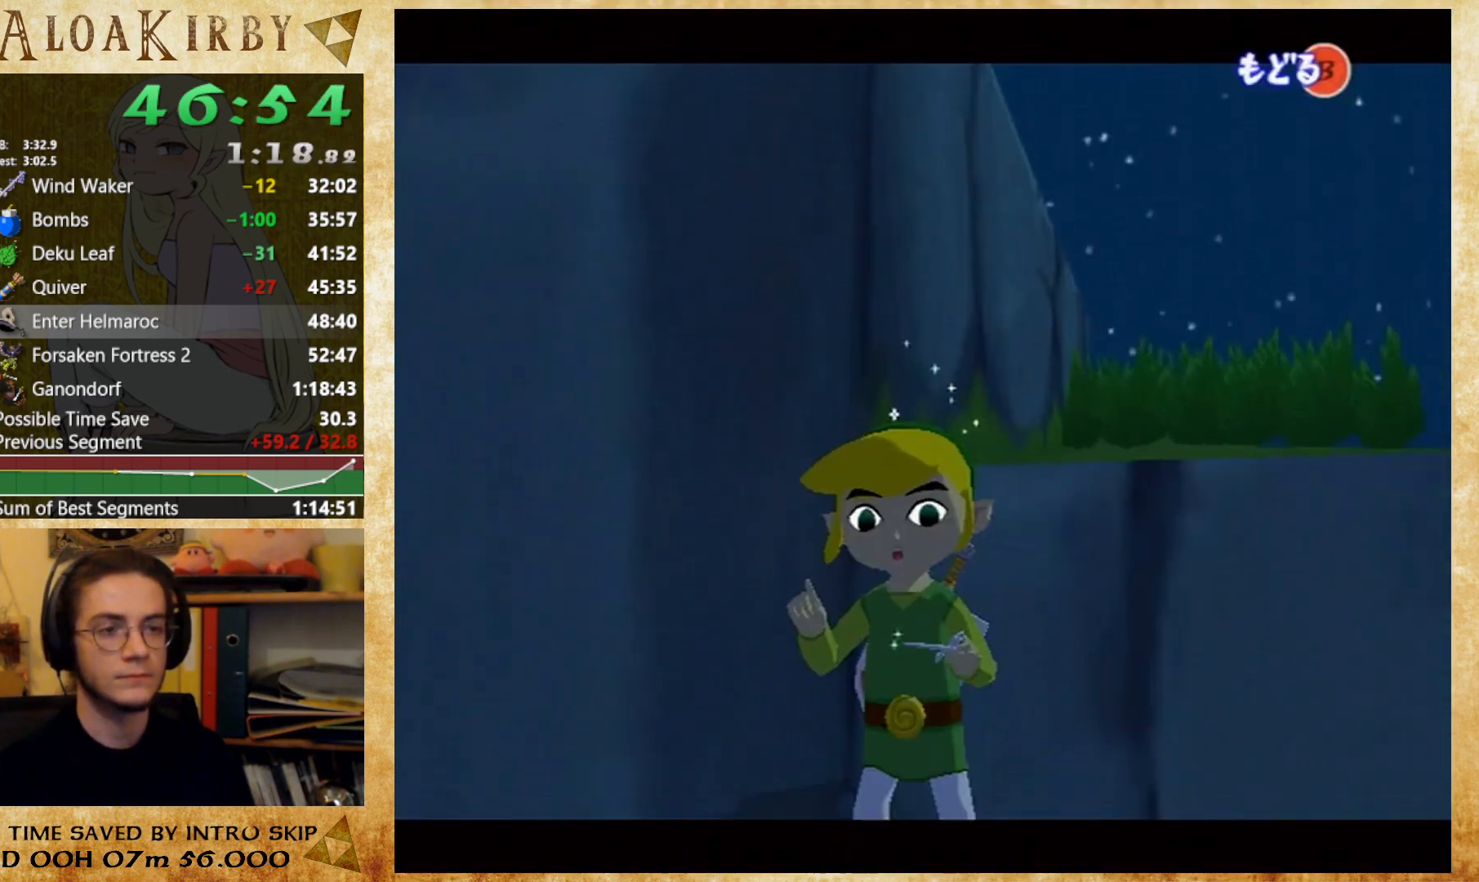
{"buttons": [], "button_events": [[67, "Y", "up"], [367, "Y", "down"], [433, "Y", "up"]]}
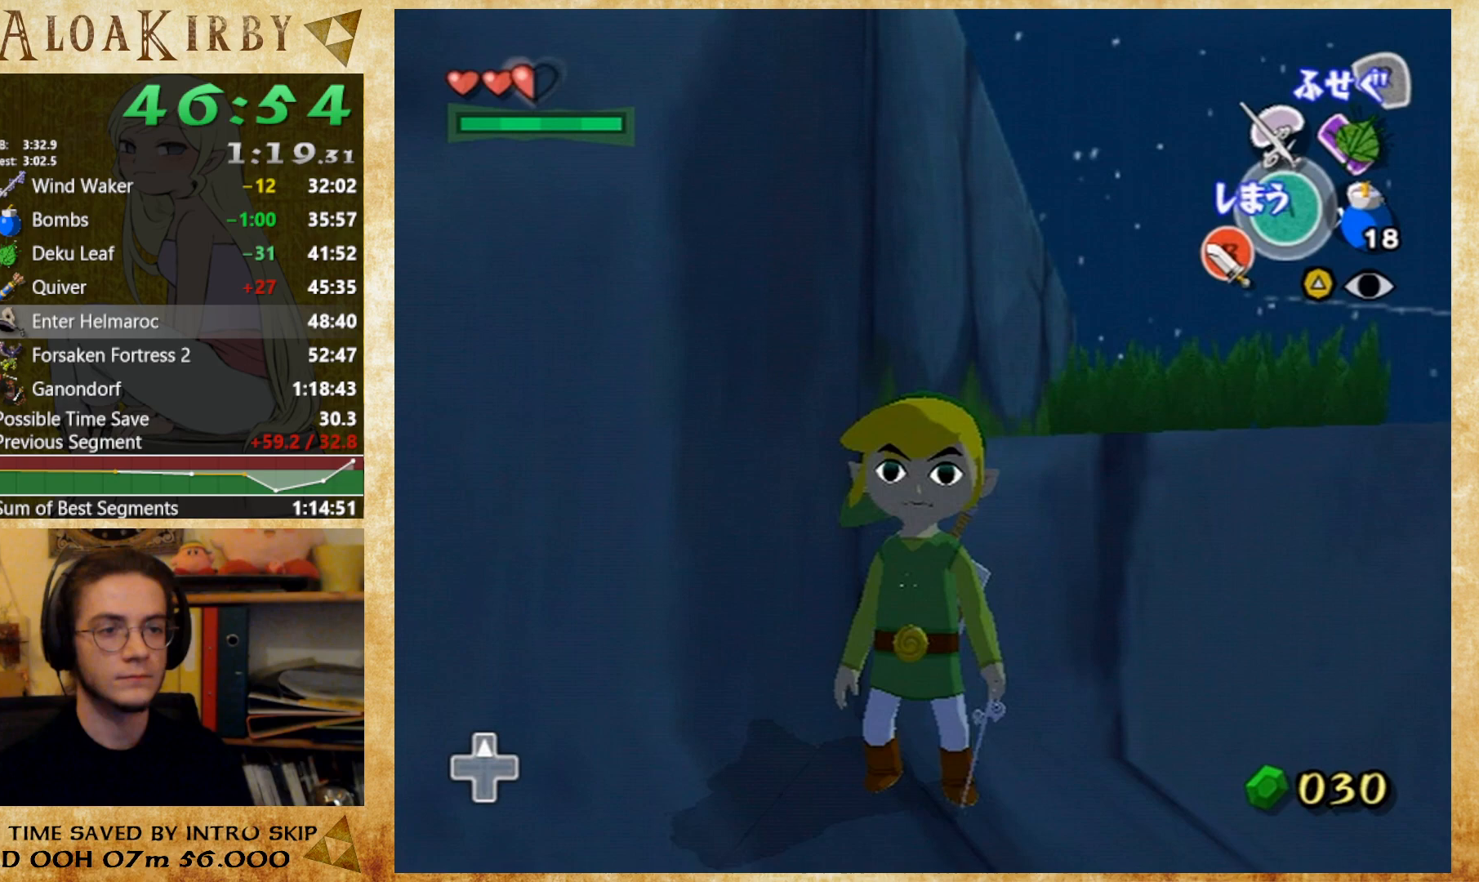
{"buttons": [], "button_events": []}
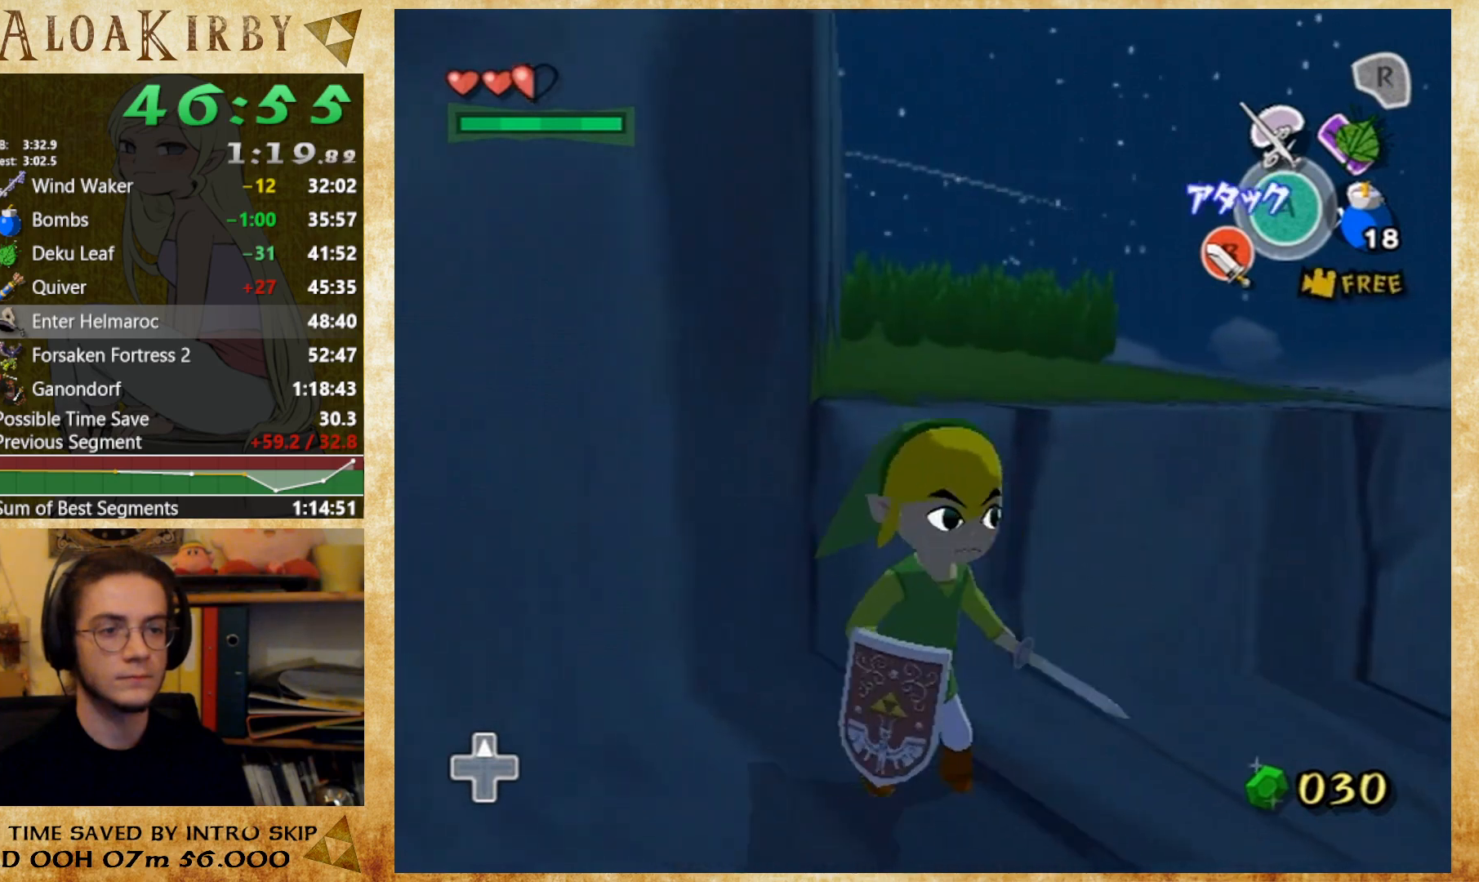
{"buttons": [], "button_events": [[200, "X", "down"], [333, "X", "up"]]}
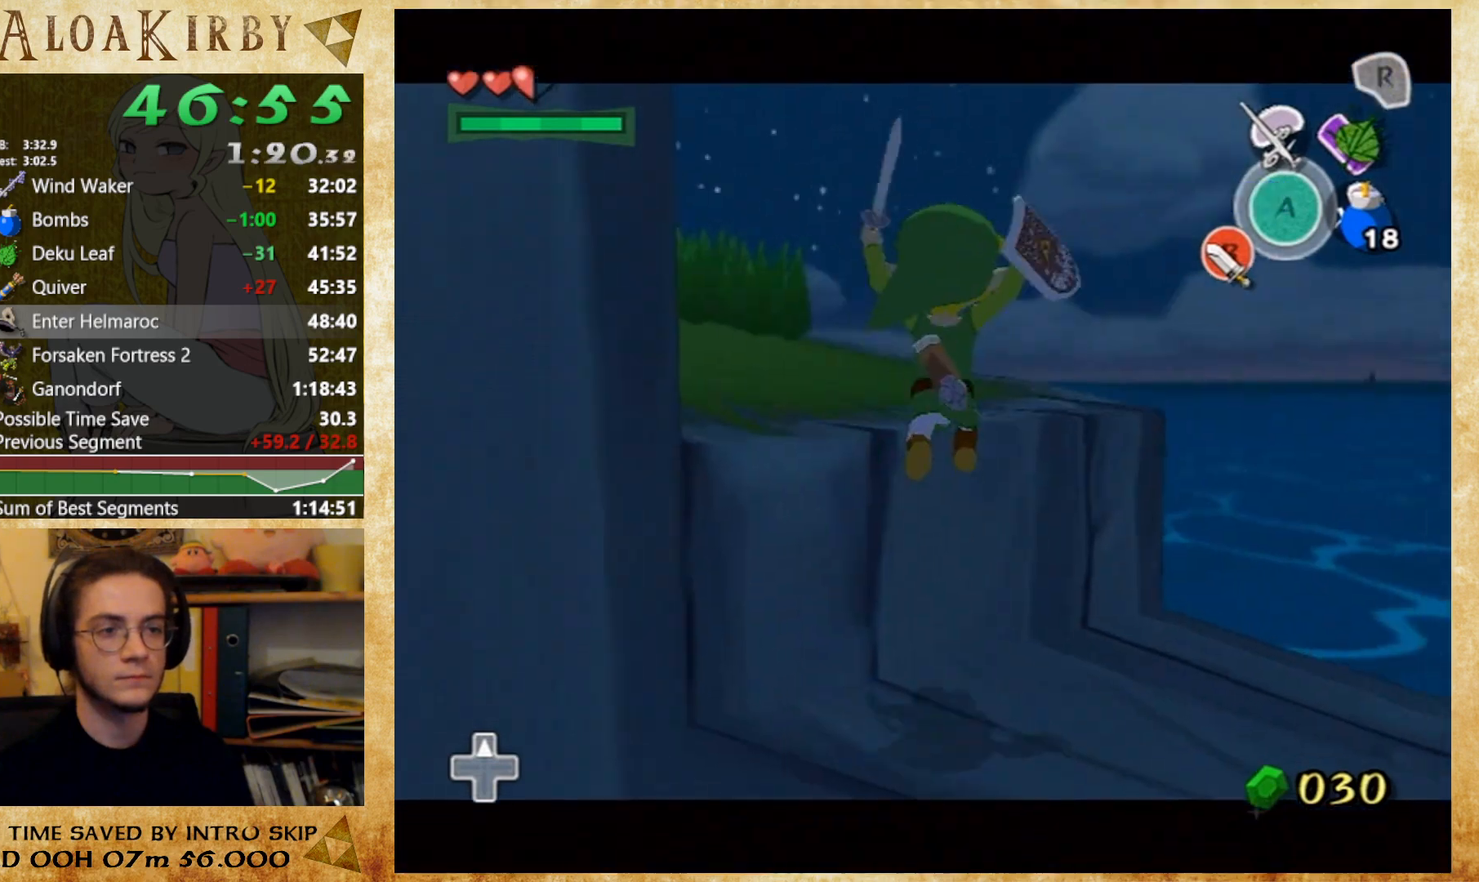
{"buttons": [], "button_events": []}
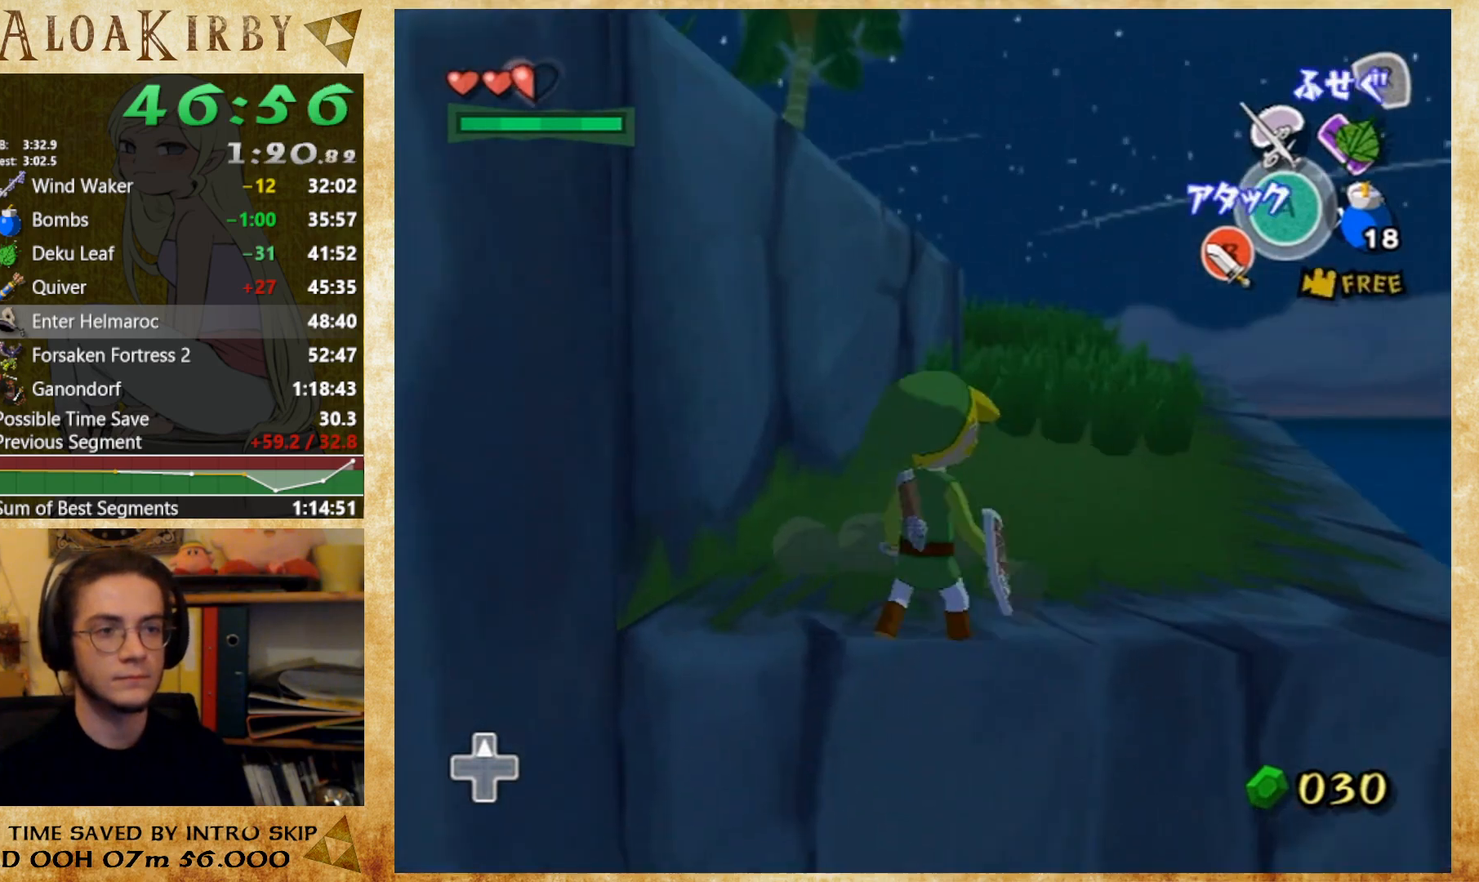
{"buttons": [], "button_events": [[133, "X", "down"], [267, "X", "up"]]}
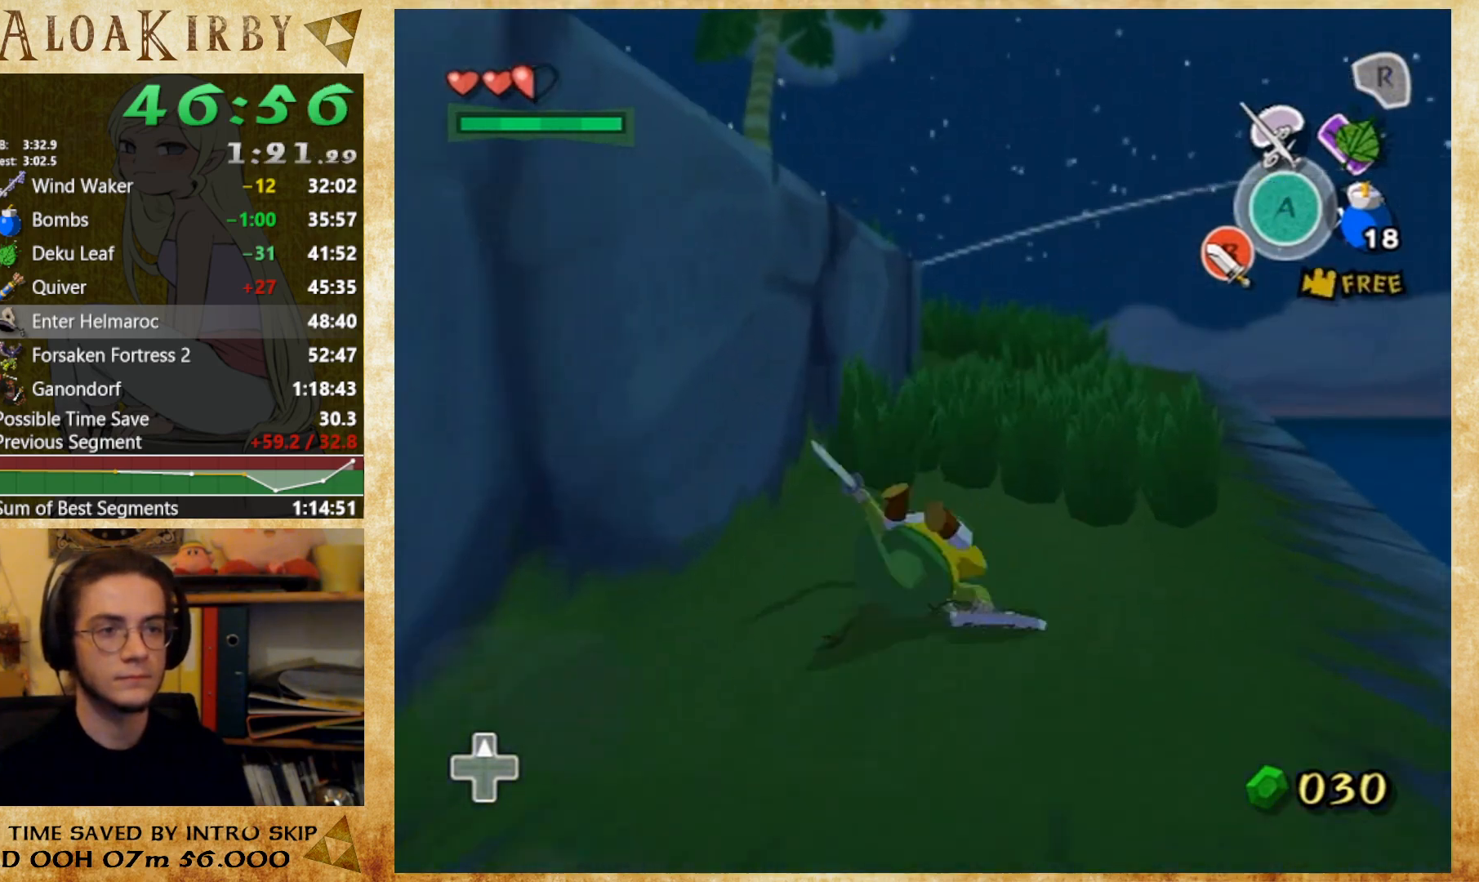
{"buttons": [], "button_events": [[200, "X", "down"], [333, "X", "up"]]}